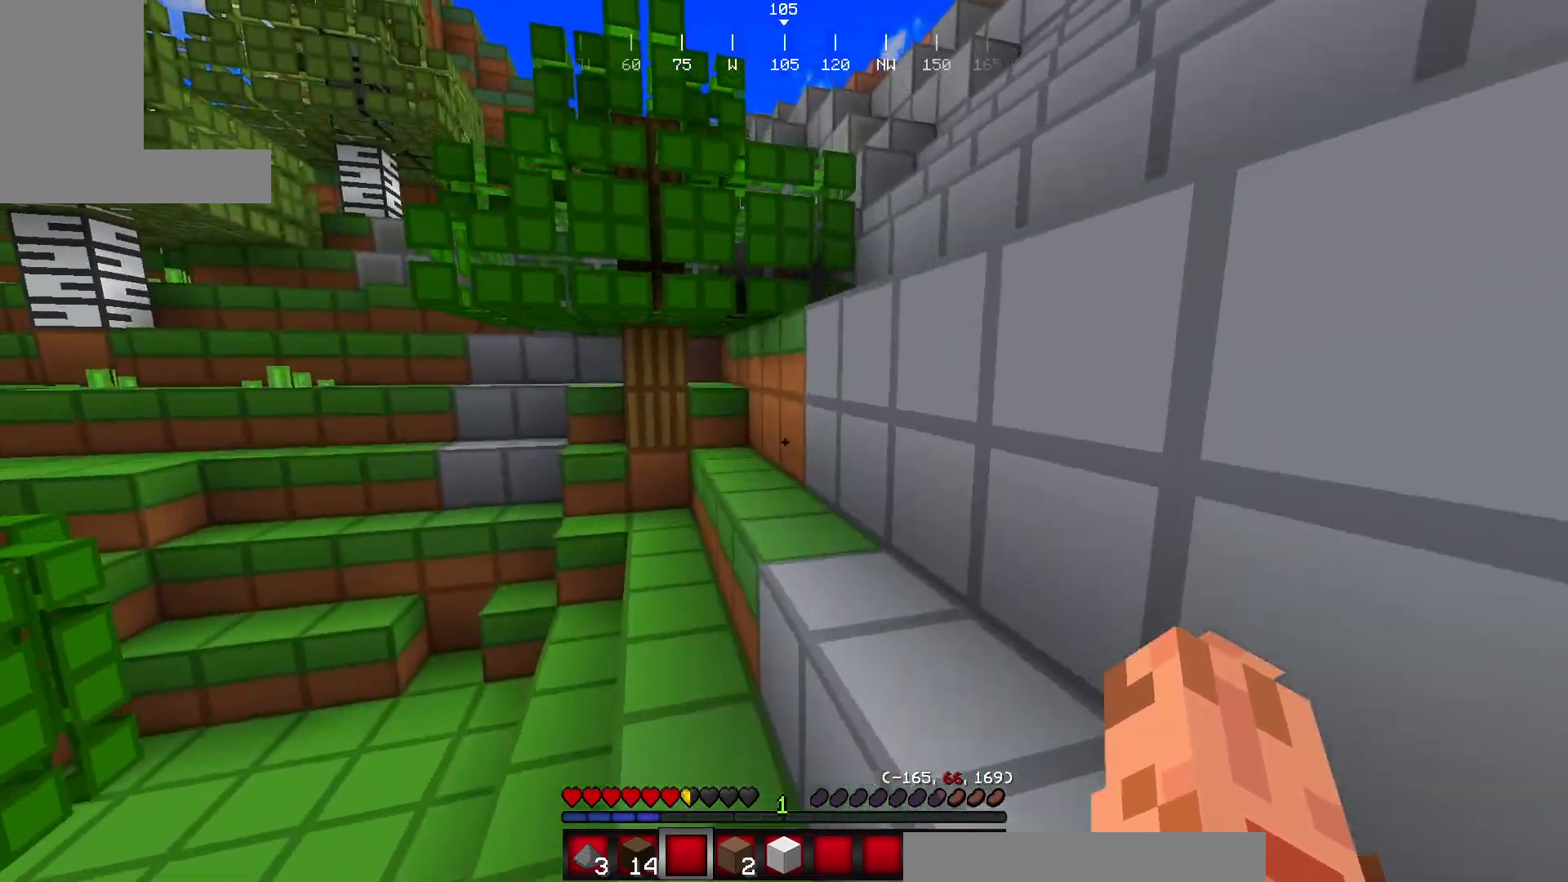
Gameplay with keyboard and mouse; each line is a JSON object with the keys and mouse buttons held at the frame after it. "events" lists presses ("down") and releases ("up") of "a", "d", "s", "w", "mouse_left" and "mouse_right" between this image and that frame as [ms after this image, input, new state], when the widget could be followed in between. "mouse_left", "mouse_right" = the "left", "right" buttons of the "mouse" list. No other keys are recorded. Fast repeated clicks can show as one long hold. Mouse movement is not recorded.
{"keys": [], "mouse": [], "events": [[217, "w", "up"]]}
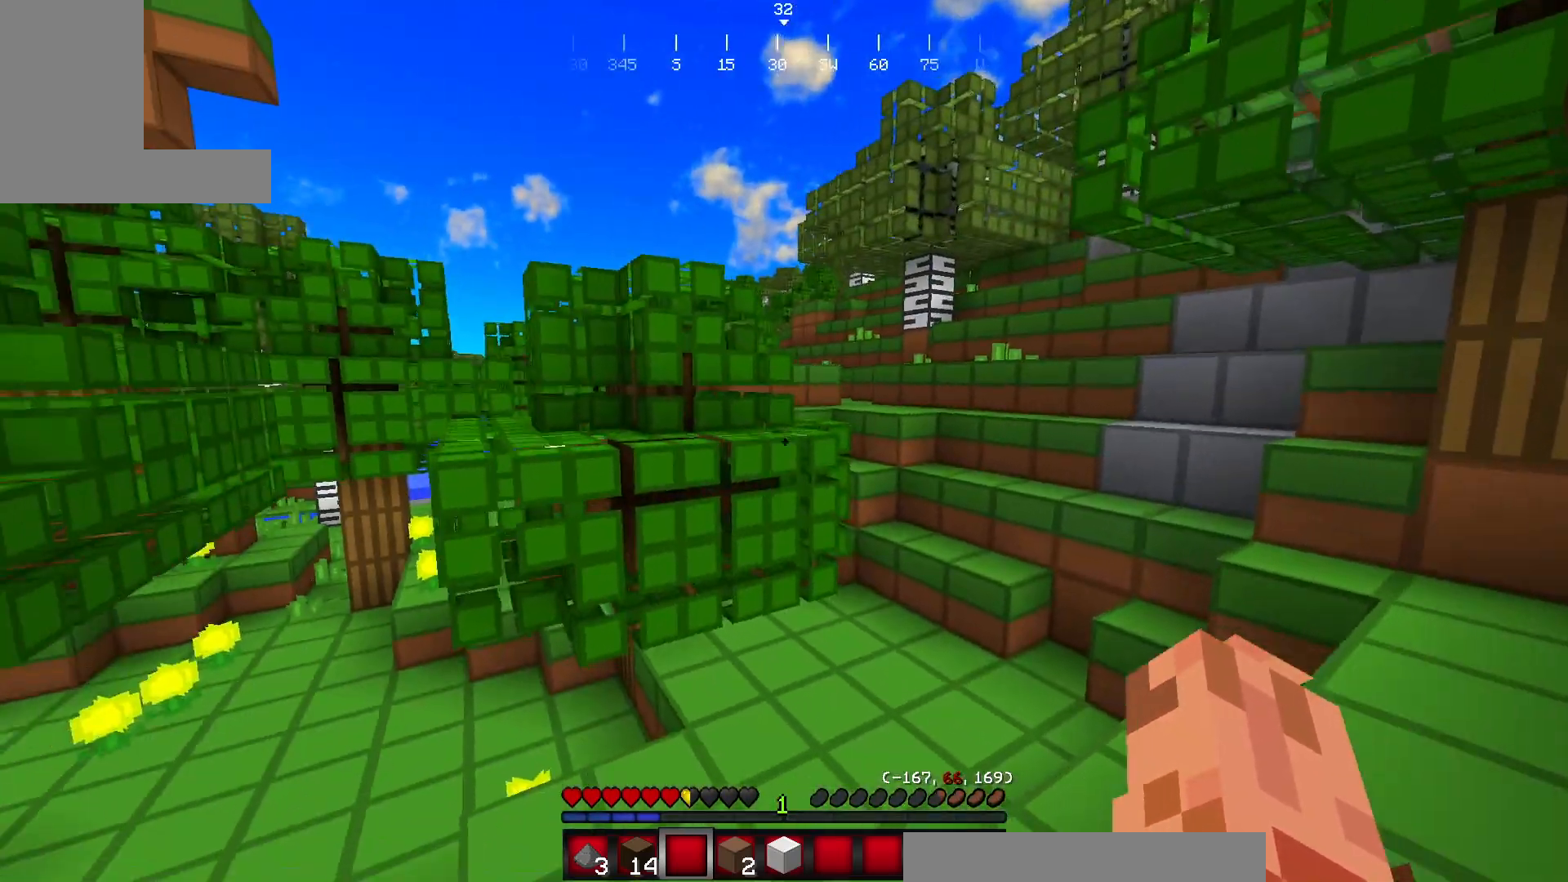
{"keys": [], "mouse": [], "events": [[50, "w", "down"], [183, "w", "up"], [467, "w", "down"], [500, "w", "up"]]}
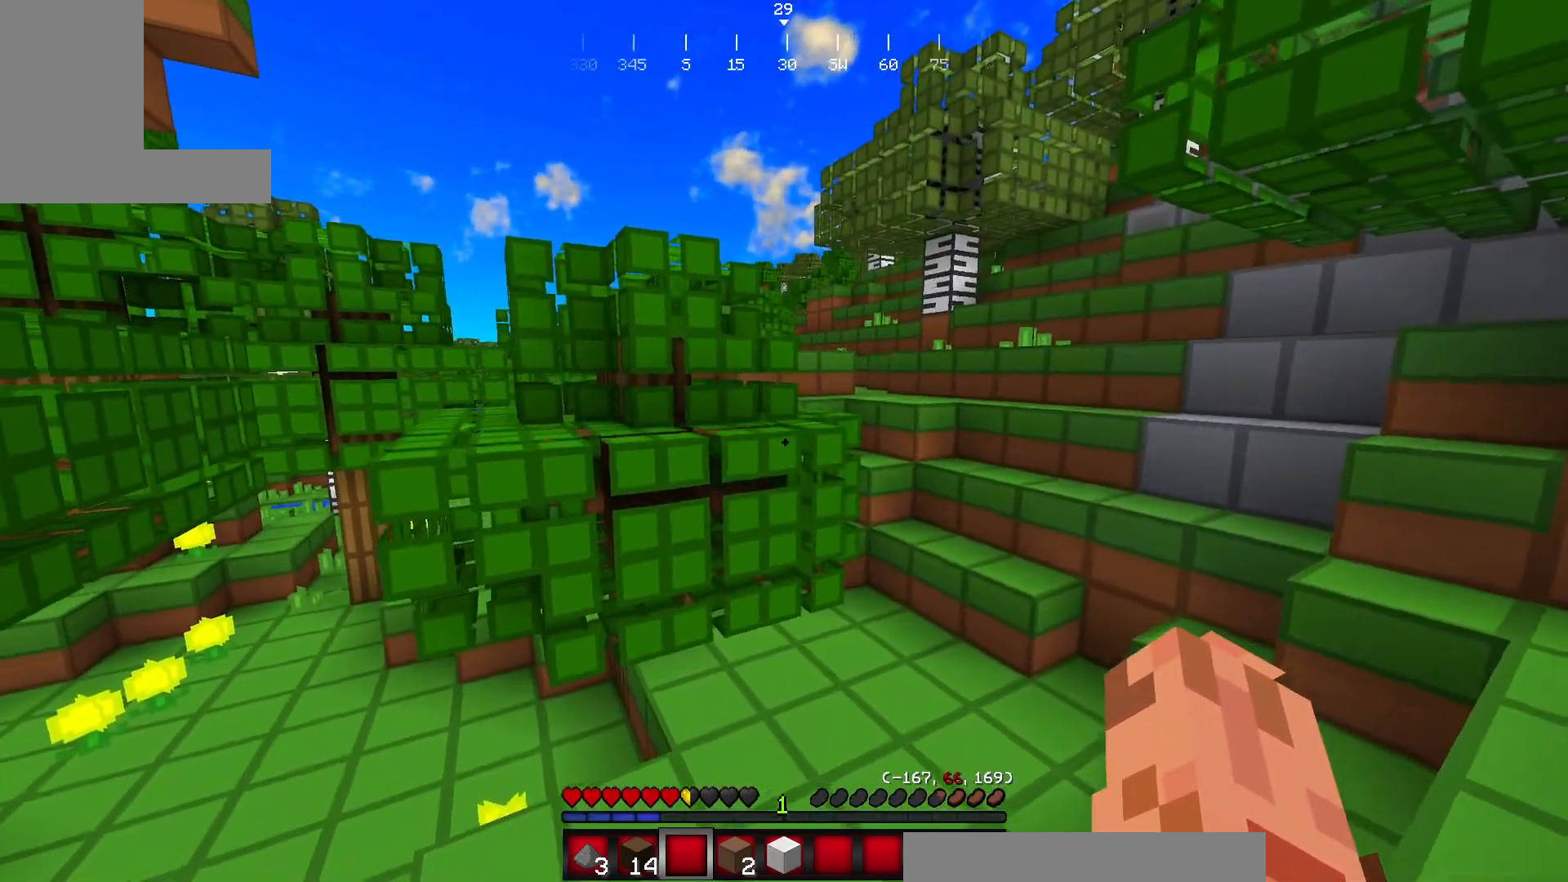
{"keys": ["w"], "mouse": [], "events": [[150, "w", "down"]]}
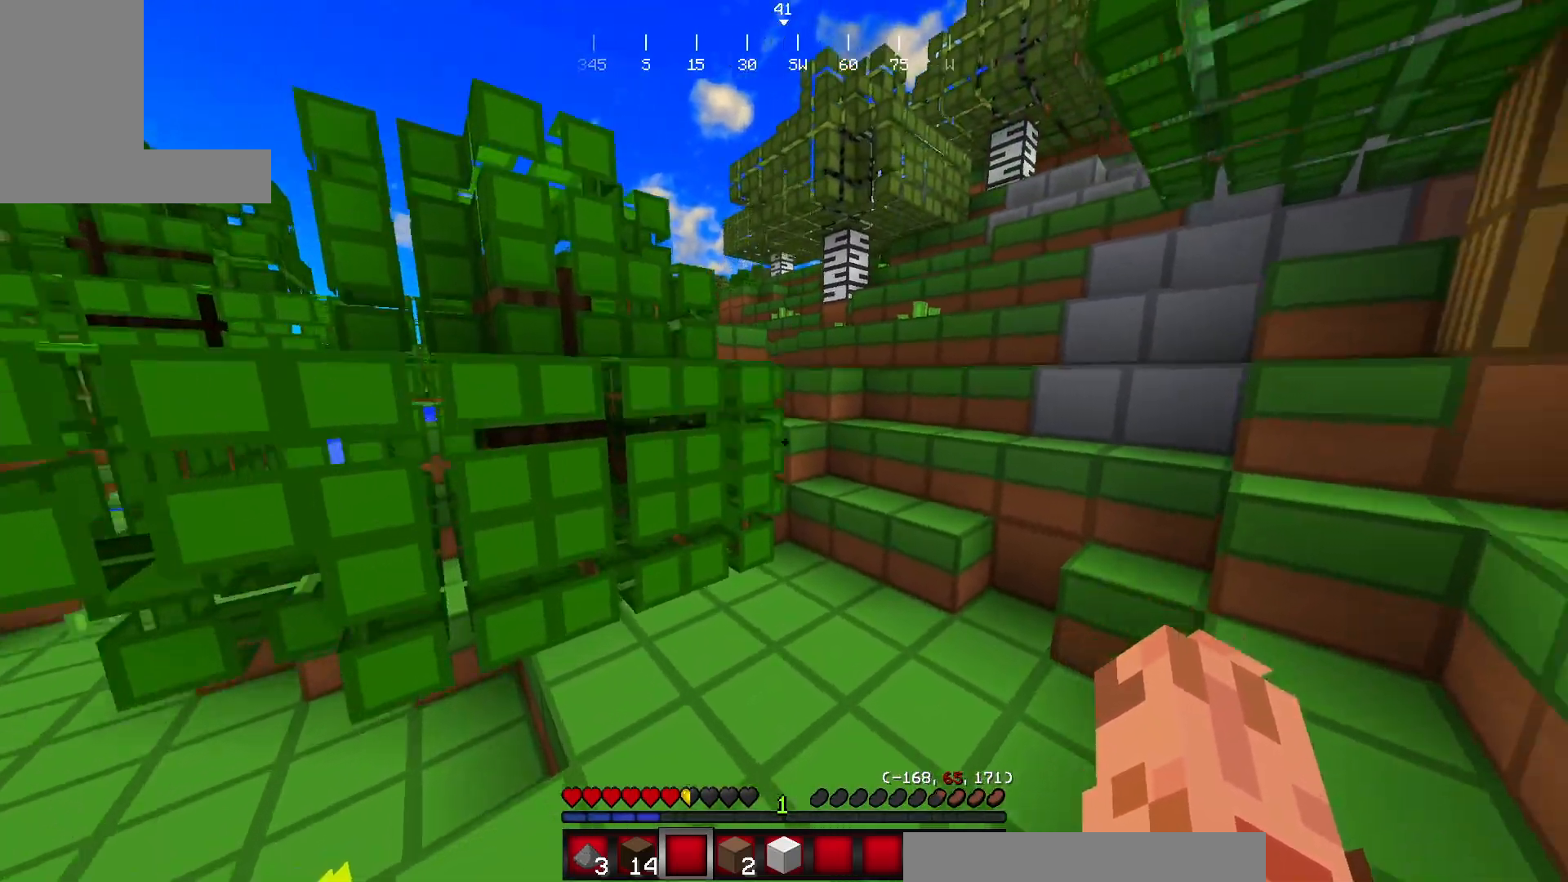
{"keys": ["w"], "mouse": [], "events": []}
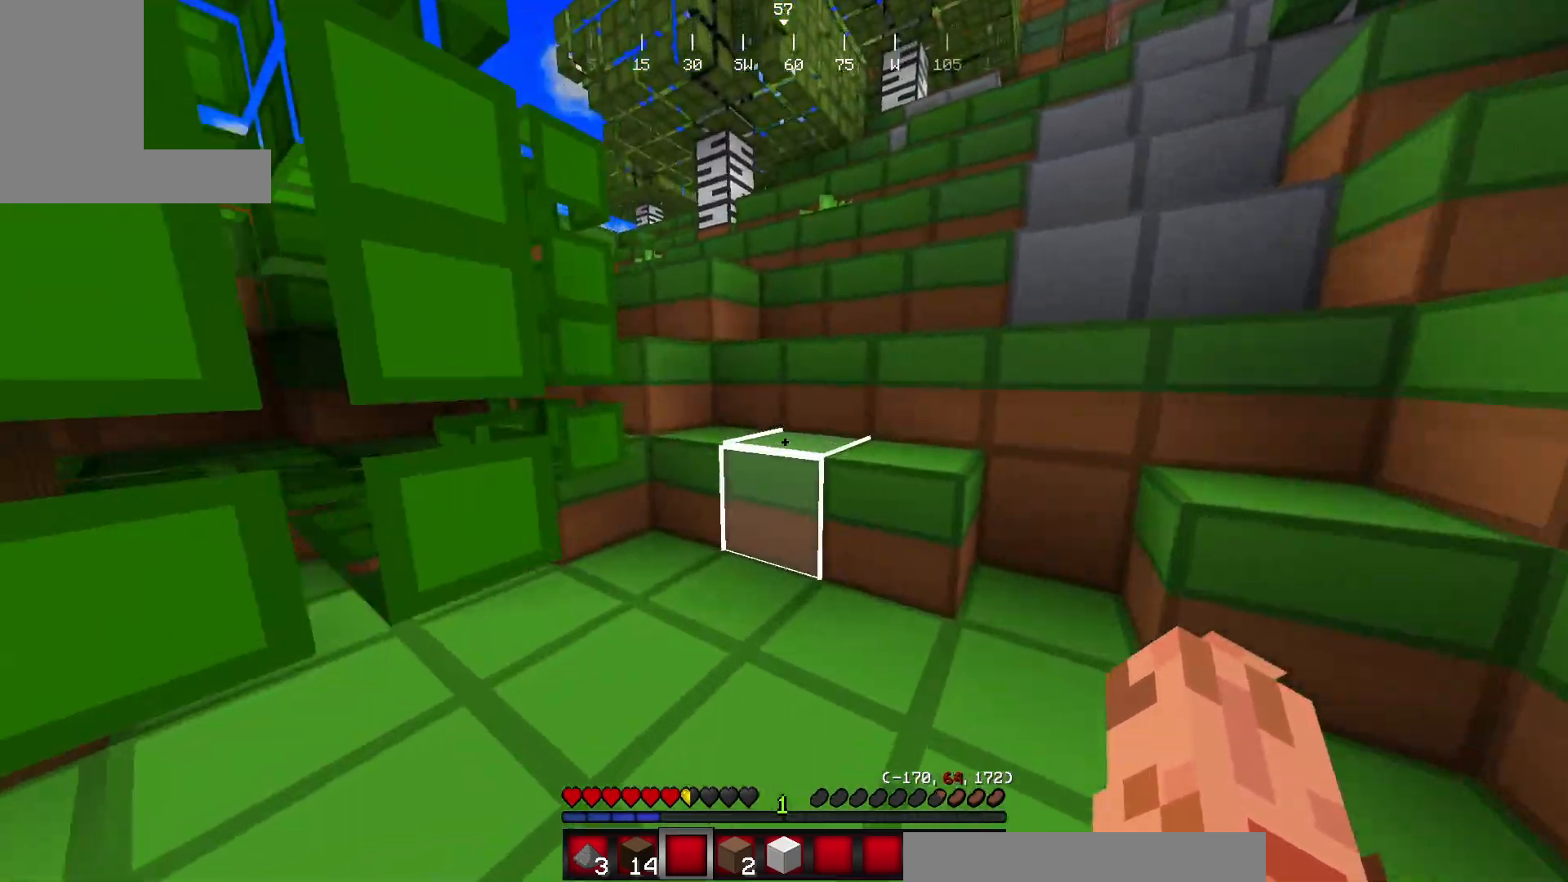
{"keys": ["w"], "mouse": [], "events": []}
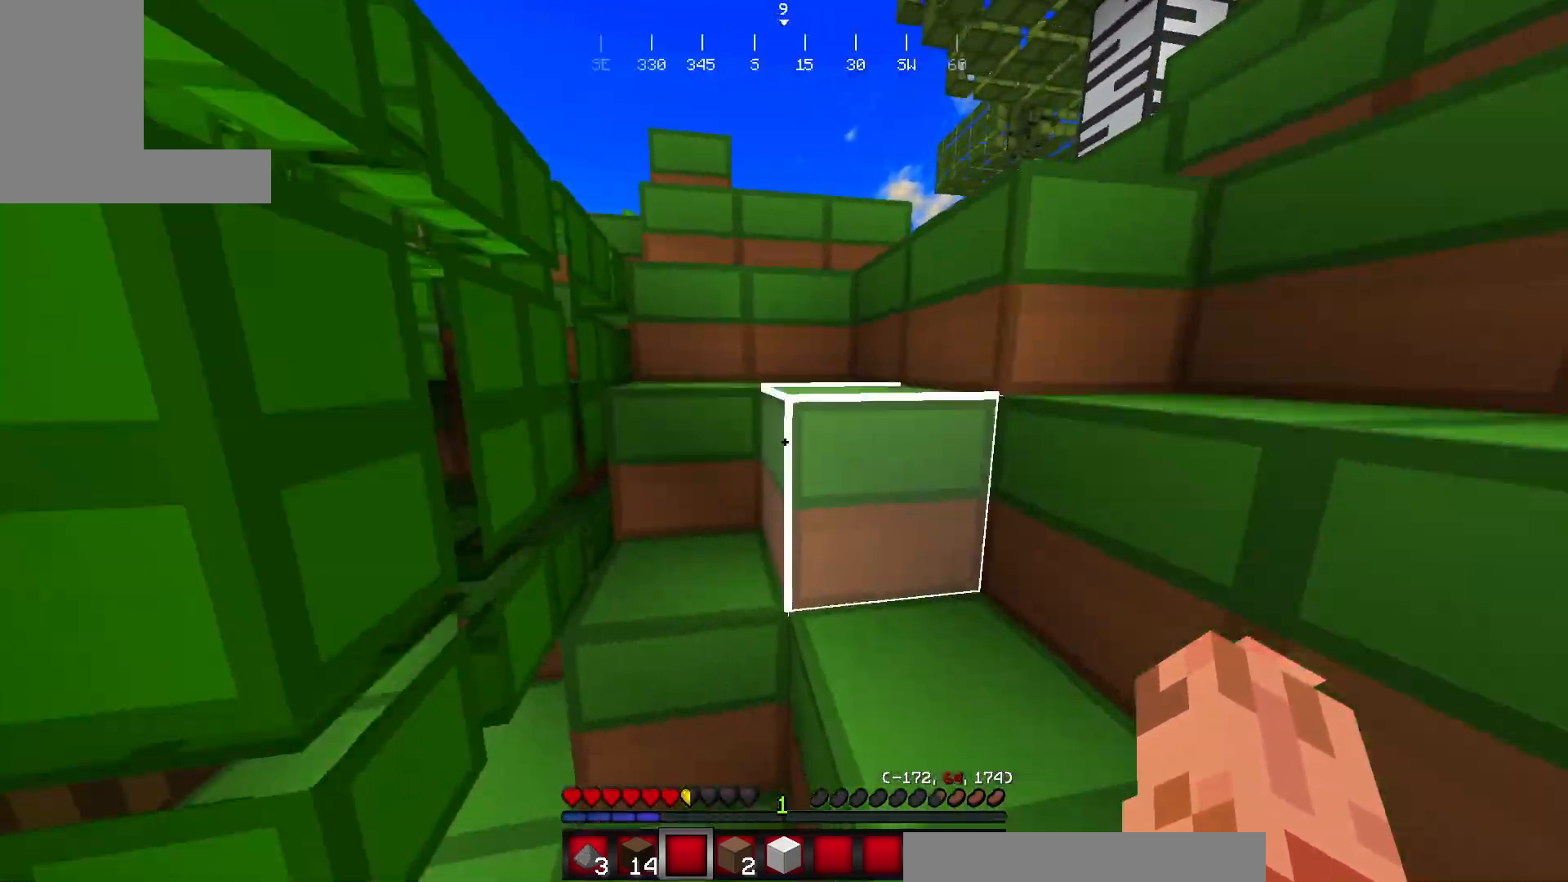
{"keys": ["w"], "mouse": [], "events": []}
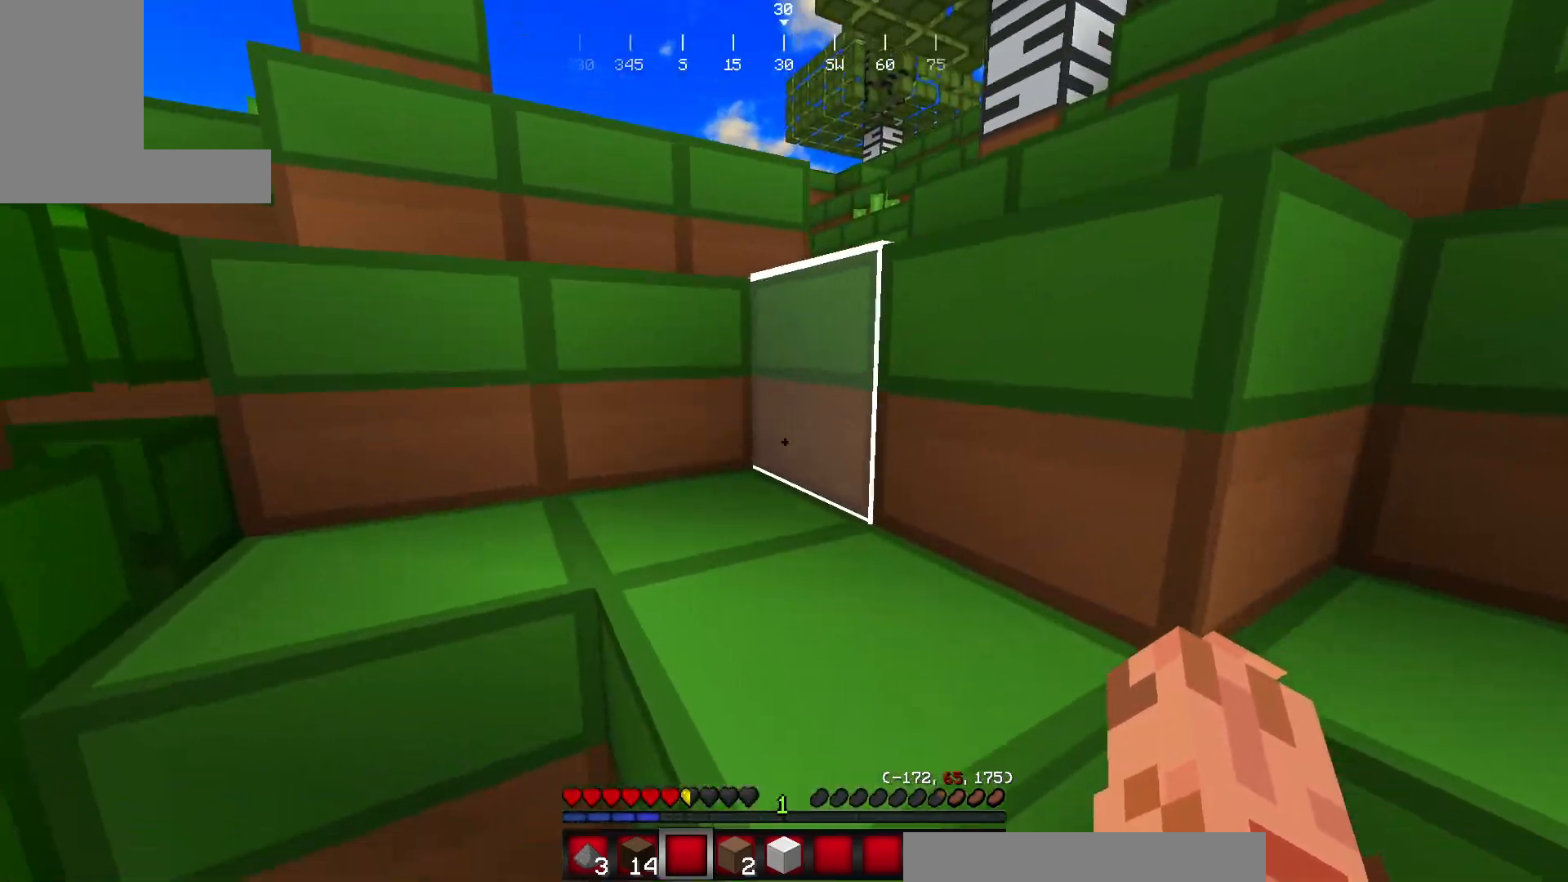
{"keys": ["w"], "mouse": [], "events": []}
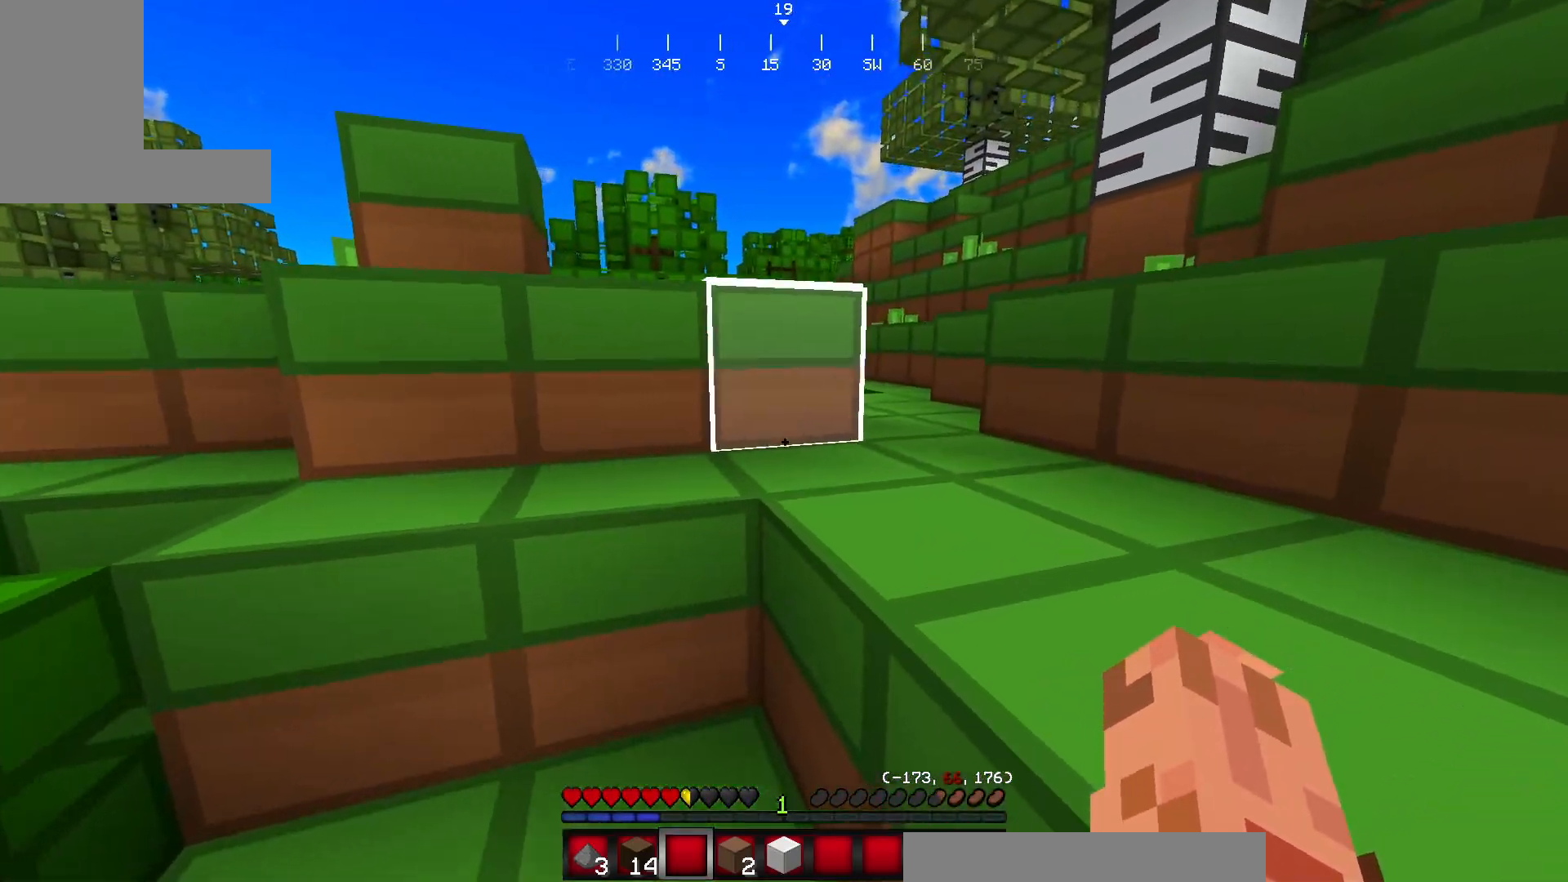
{"keys": ["w"], "mouse": [], "events": []}
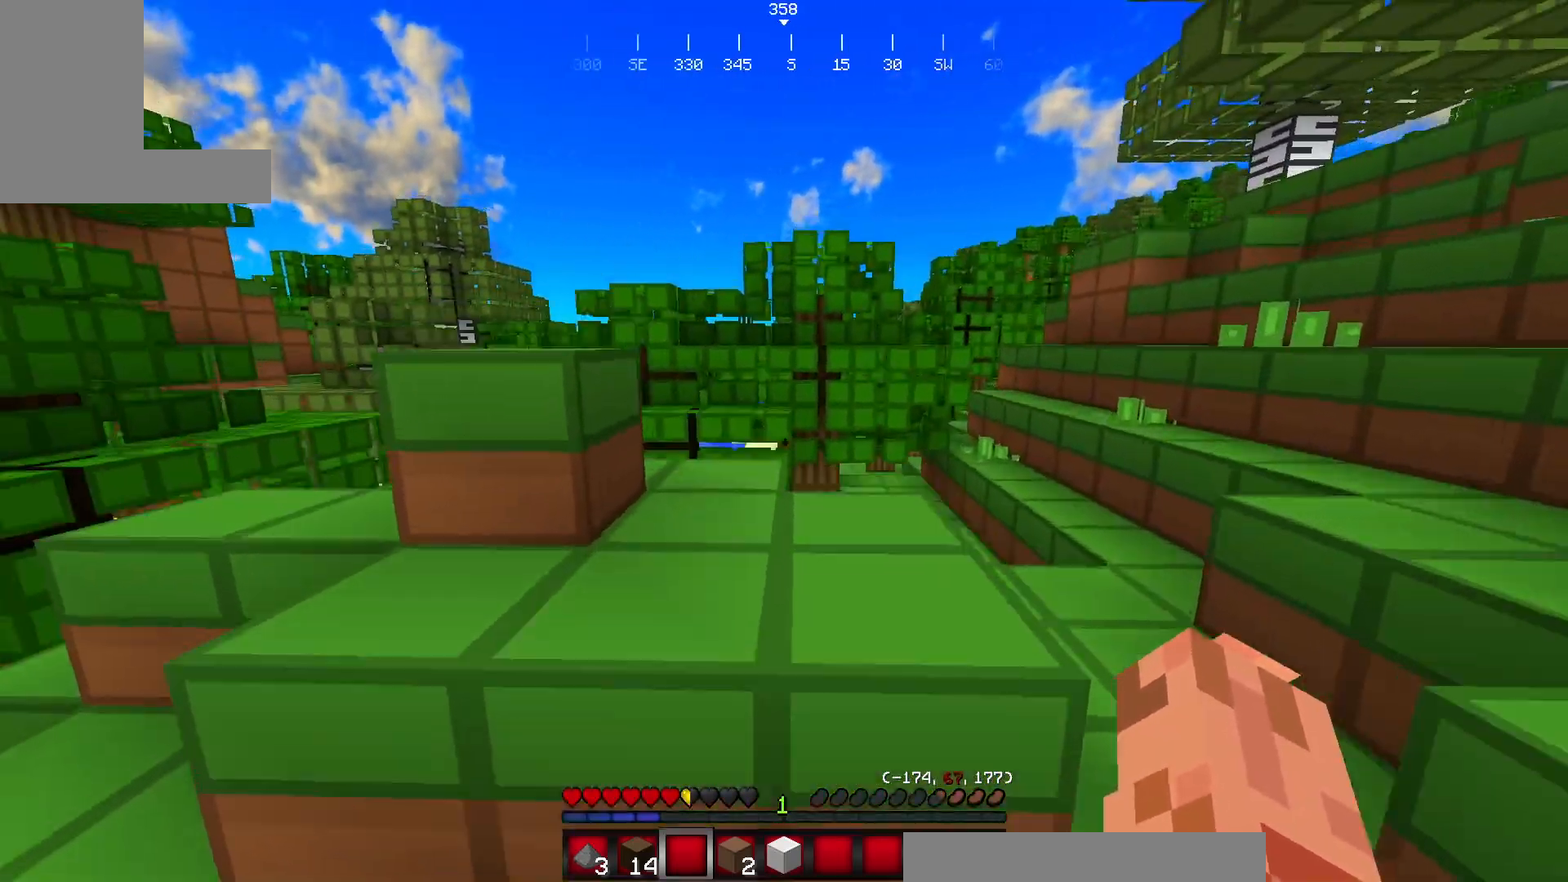
{"keys": [], "mouse": [], "events": [[284, "w", "up"]]}
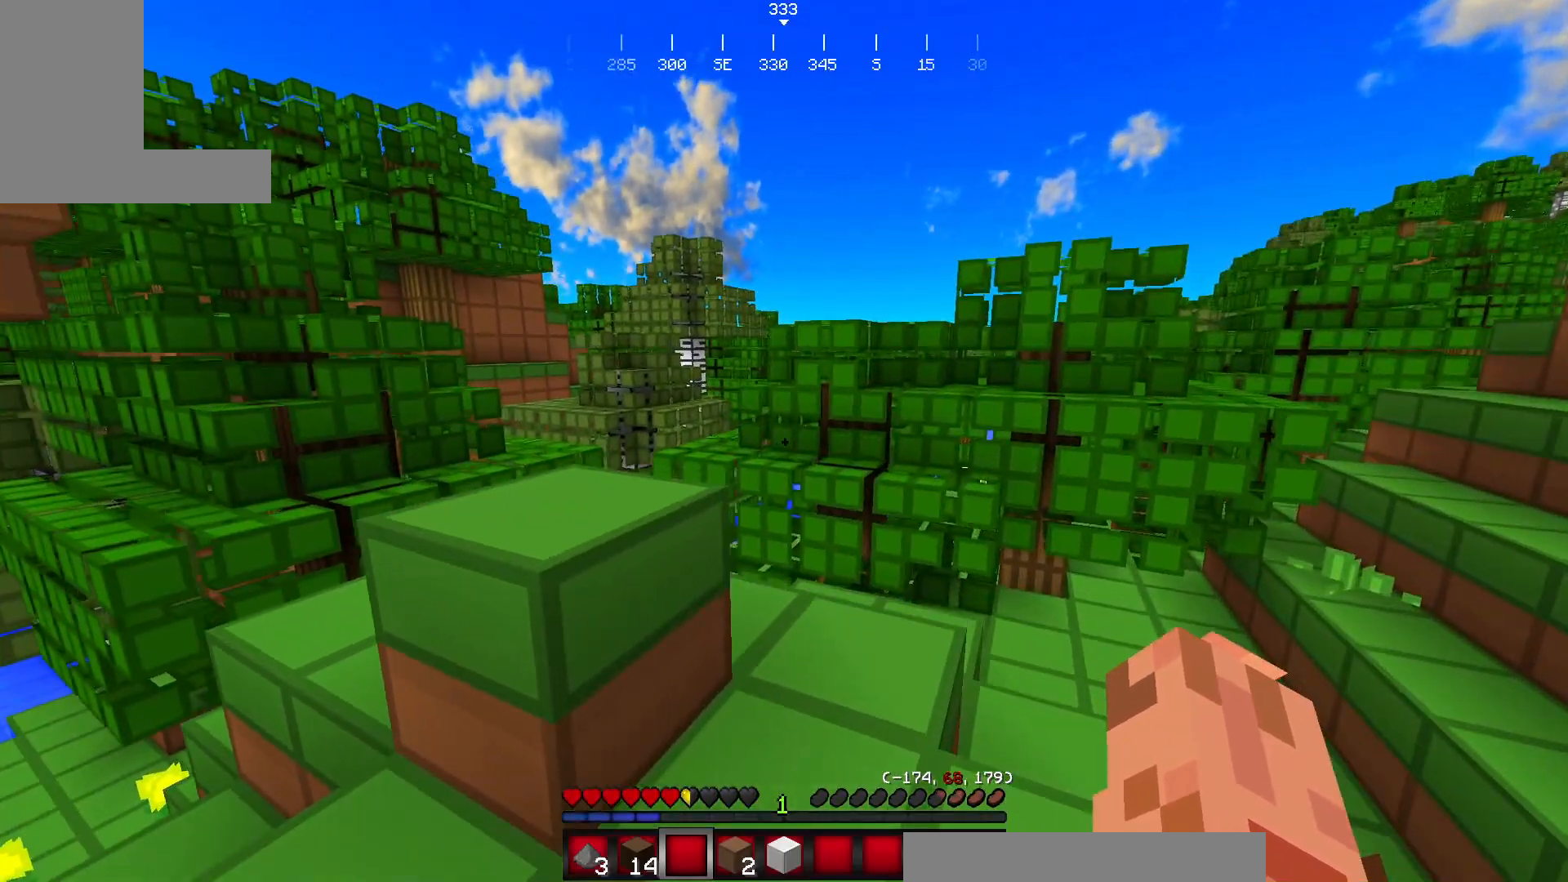
{"keys": ["w"], "mouse": [], "events": [[16, "w", "down"], [133, "w", "up"], [200, "w", "down"]]}
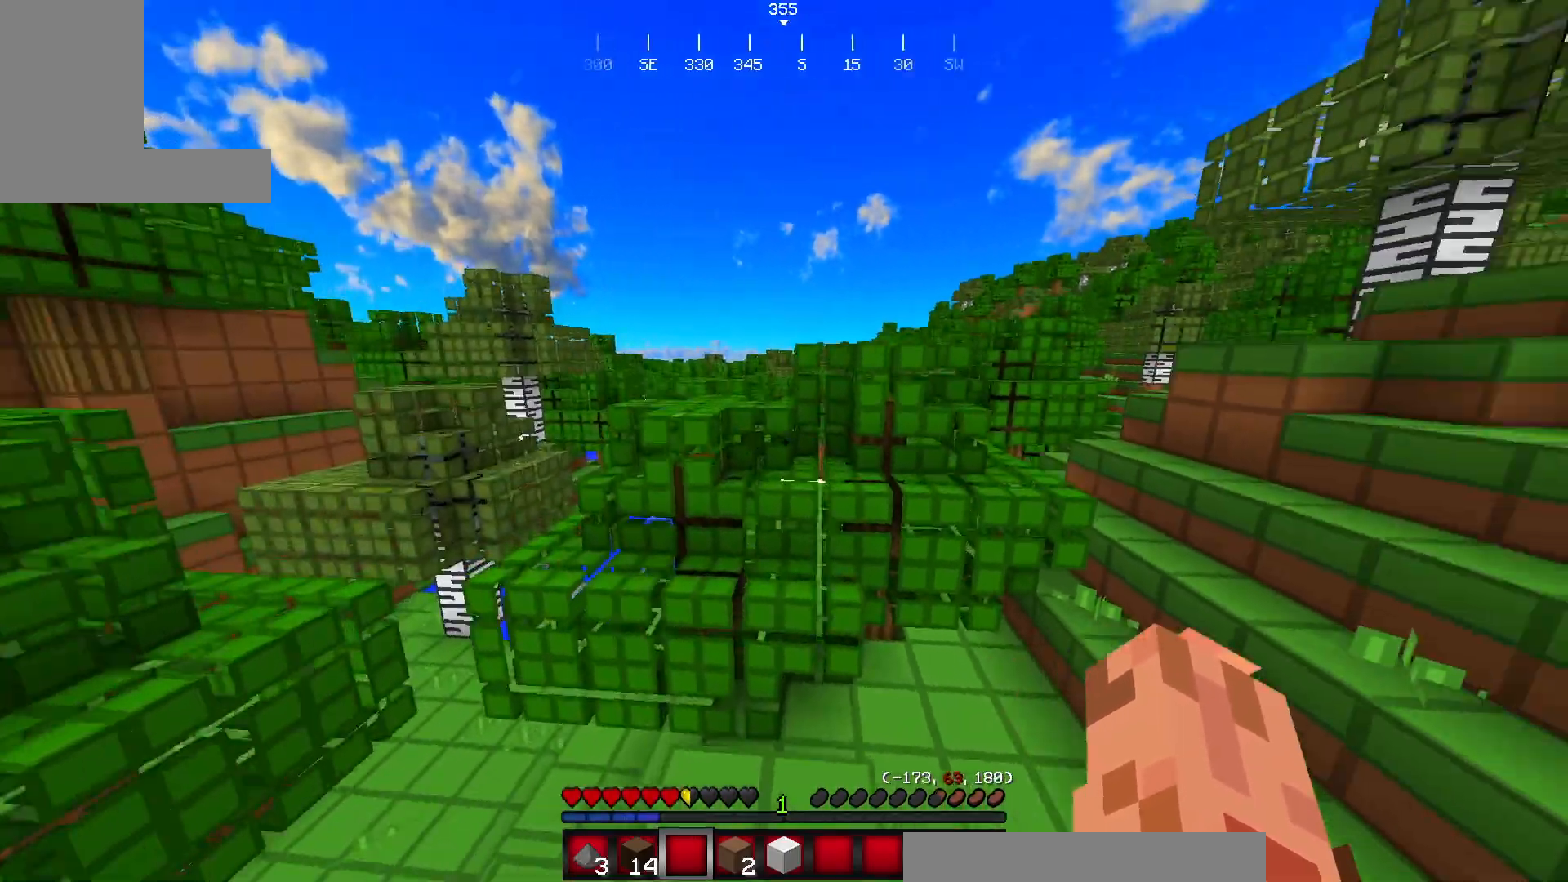
{"keys": ["w"], "mouse": [], "events": []}
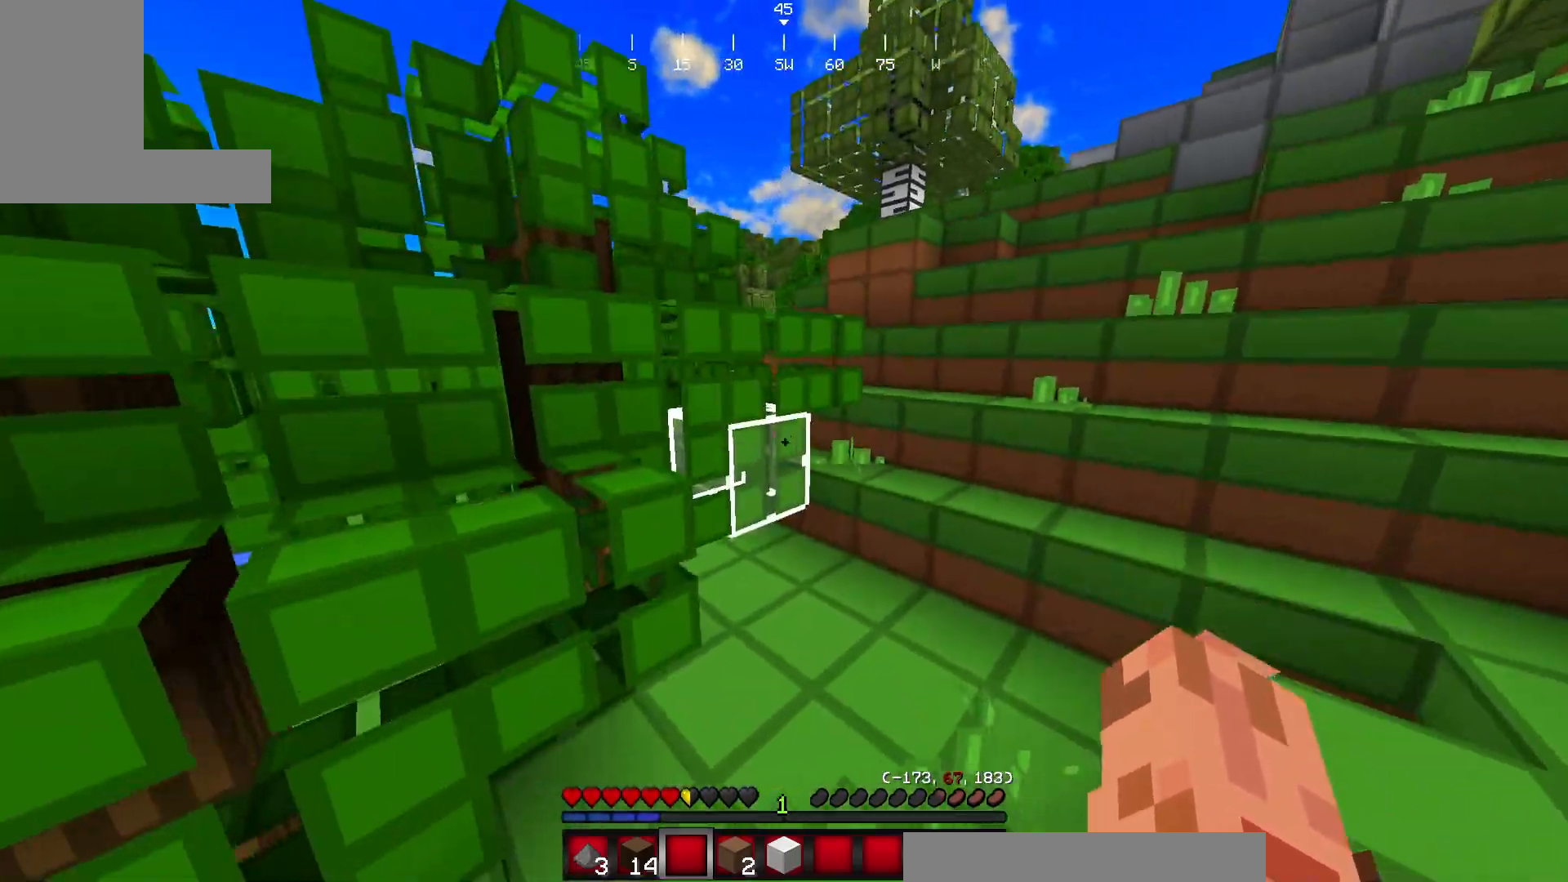
{"keys": ["d", "w"], "mouse": [], "events": [[333, "d", "down"]]}
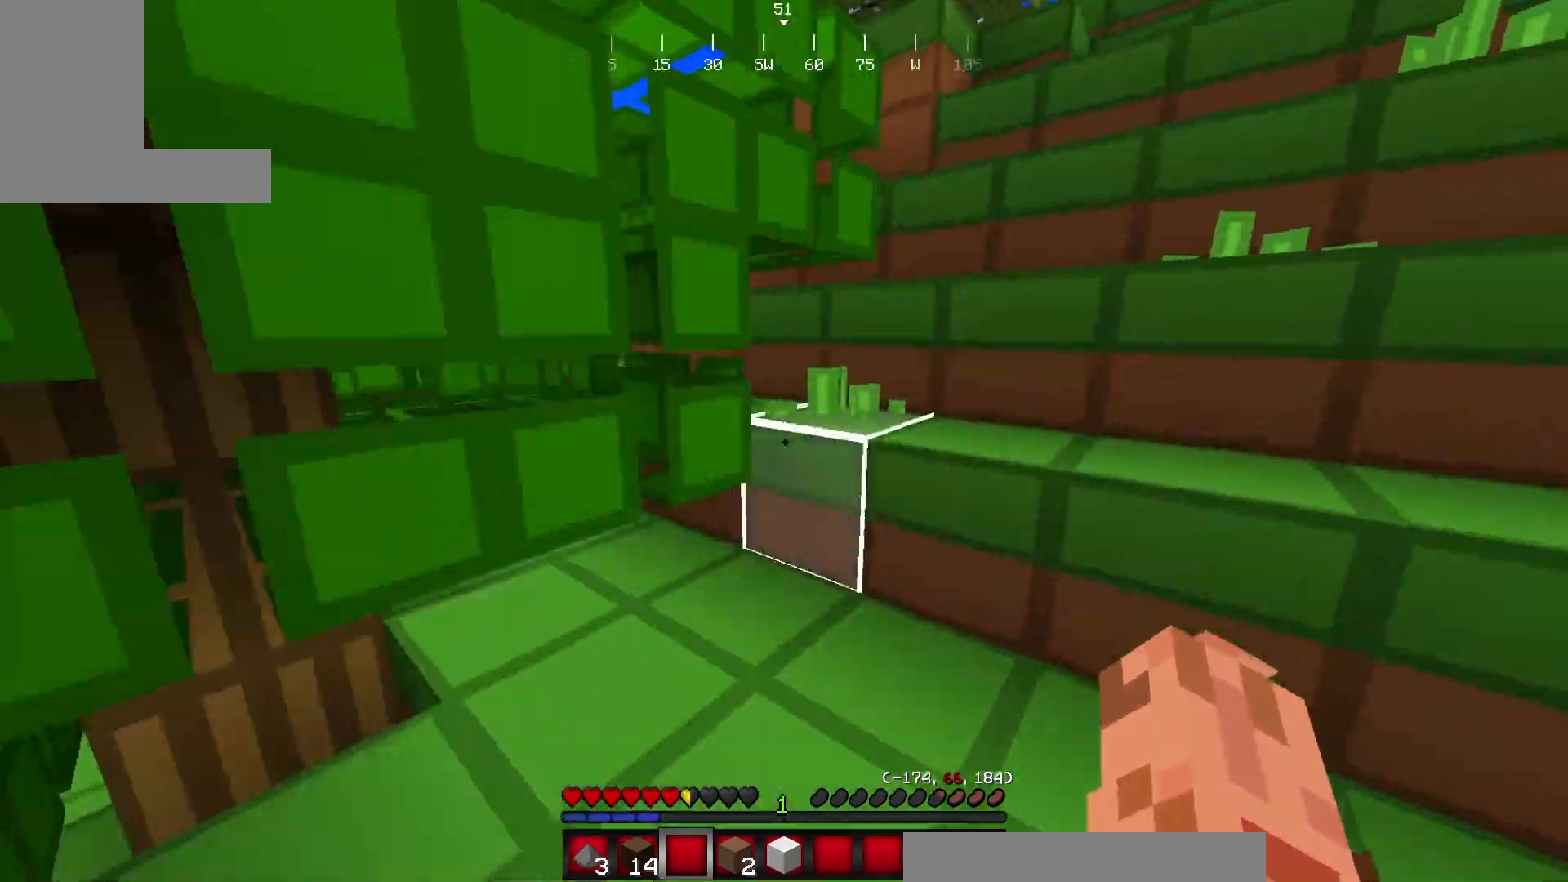
{"keys": ["w"], "mouse": [], "events": [[501, "d", "up"]]}
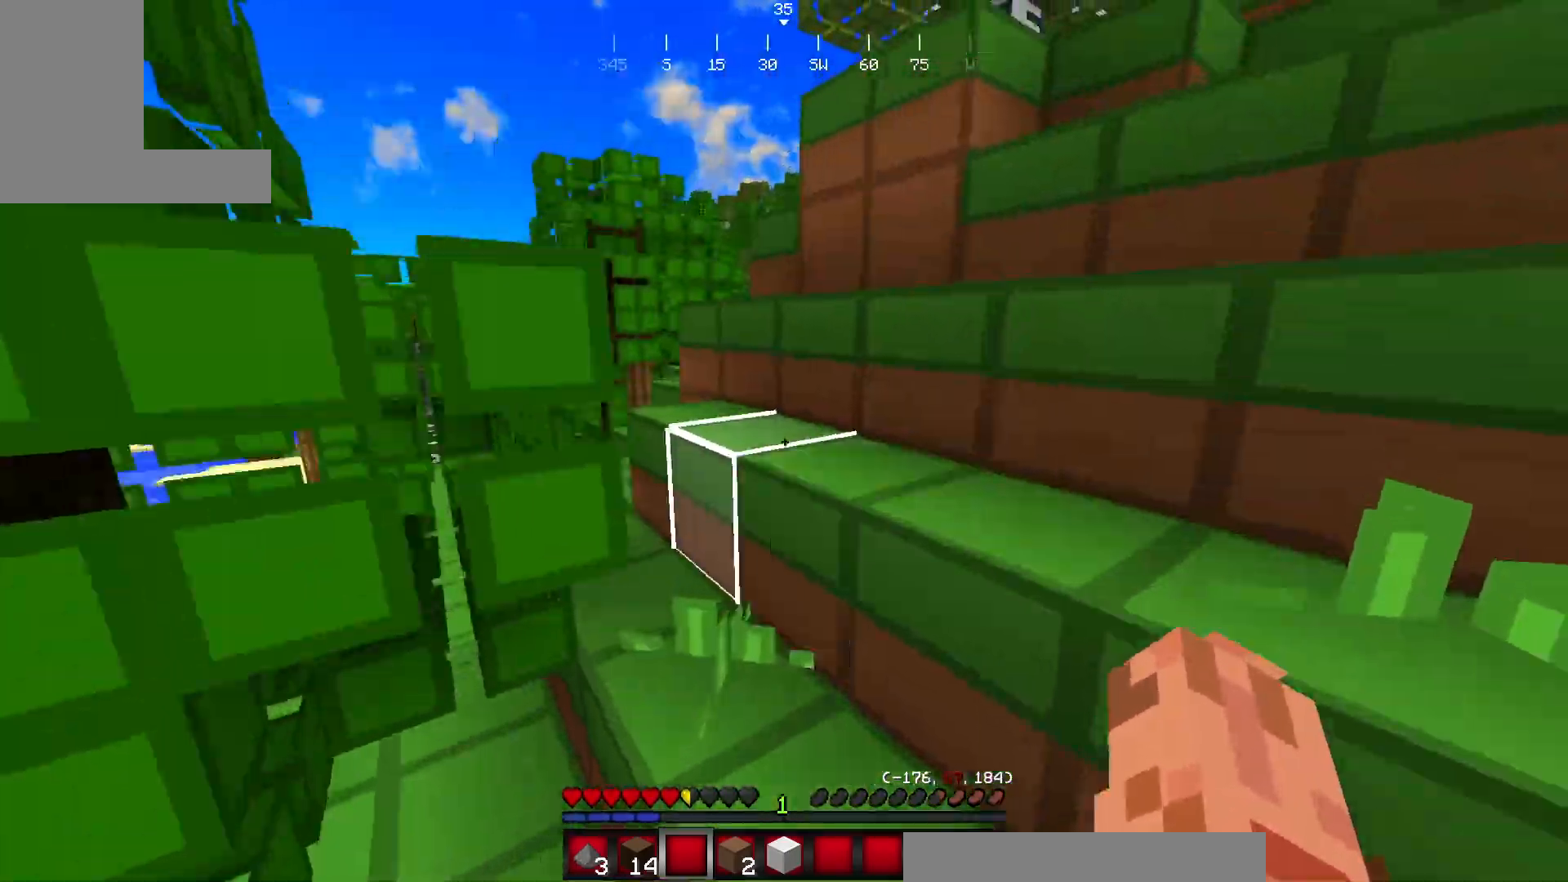
{"keys": ["w"], "mouse": [], "events": []}
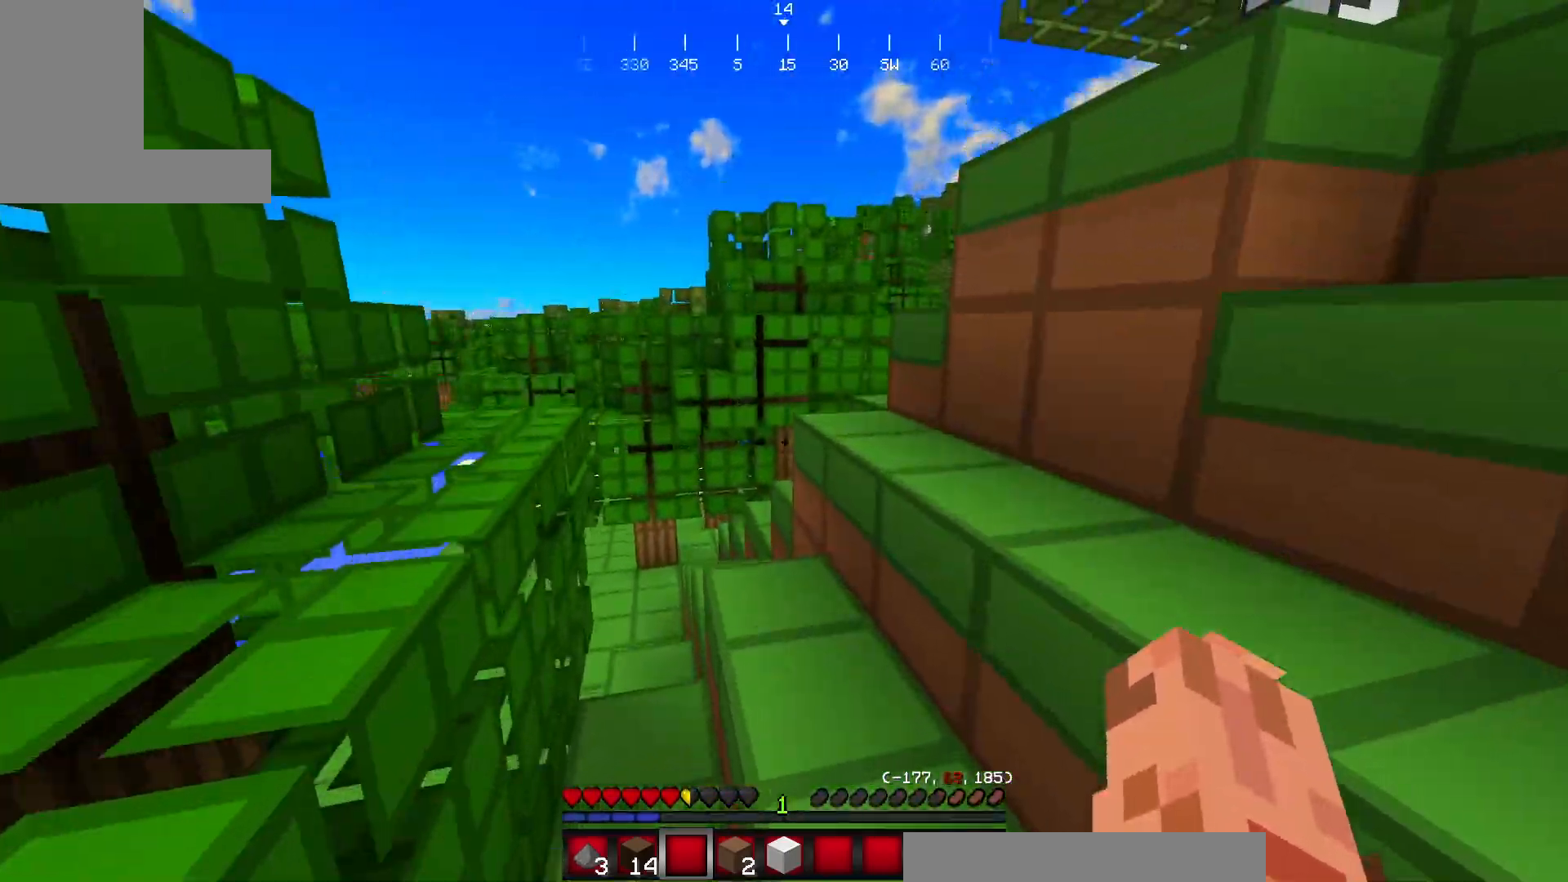
{"keys": [], "mouse": [], "events": [[200, "w", "up"], [367, "w", "down"], [501, "w", "up"]]}
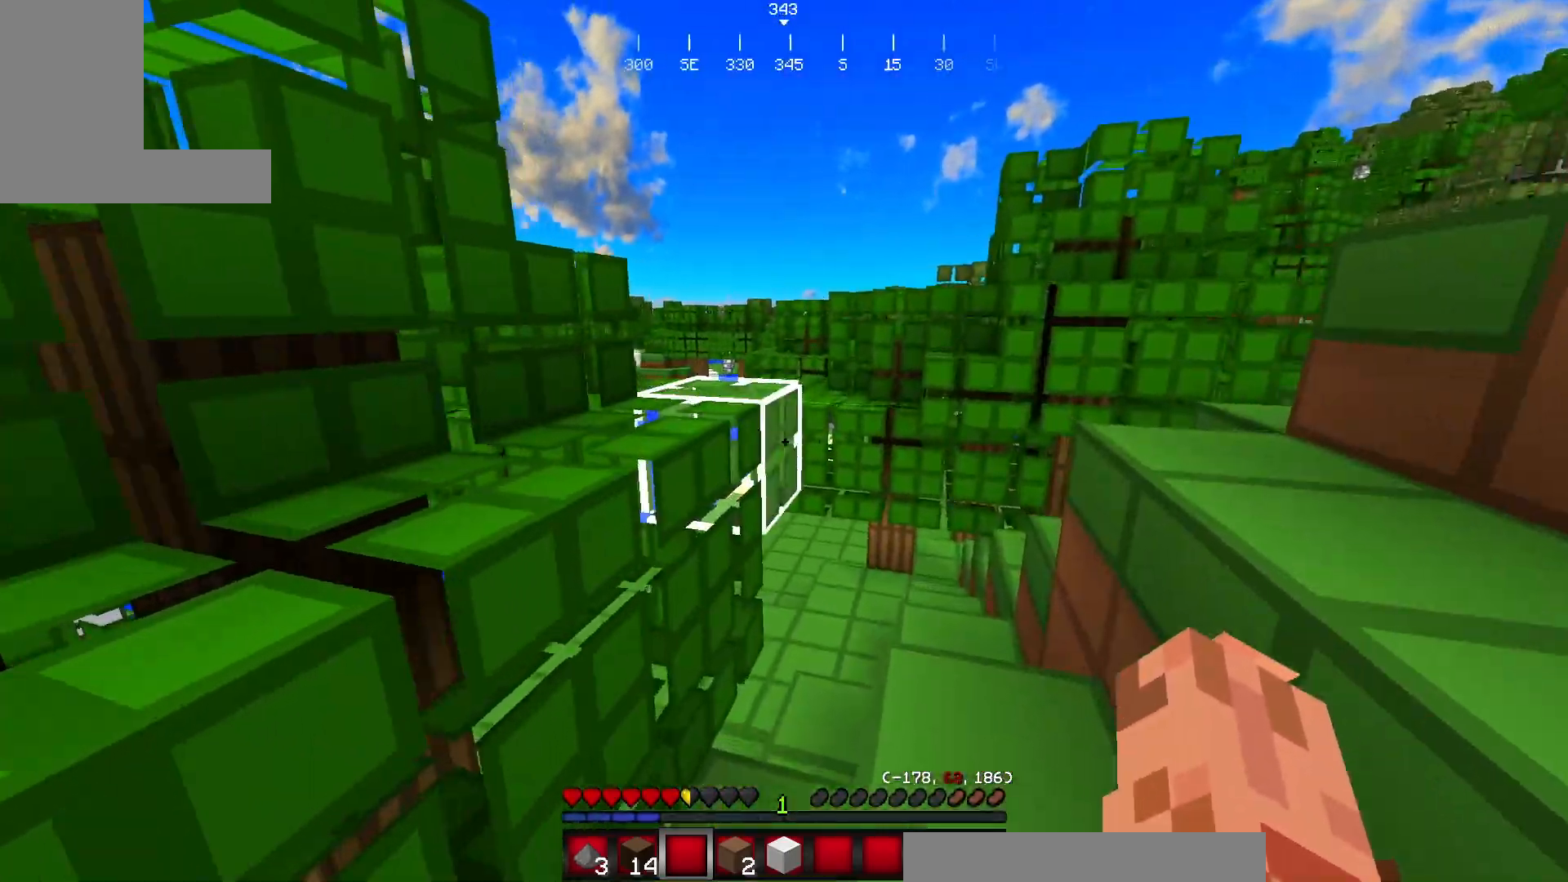
{"keys": ["w"], "mouse": [], "events": [[83, "w", "down"]]}
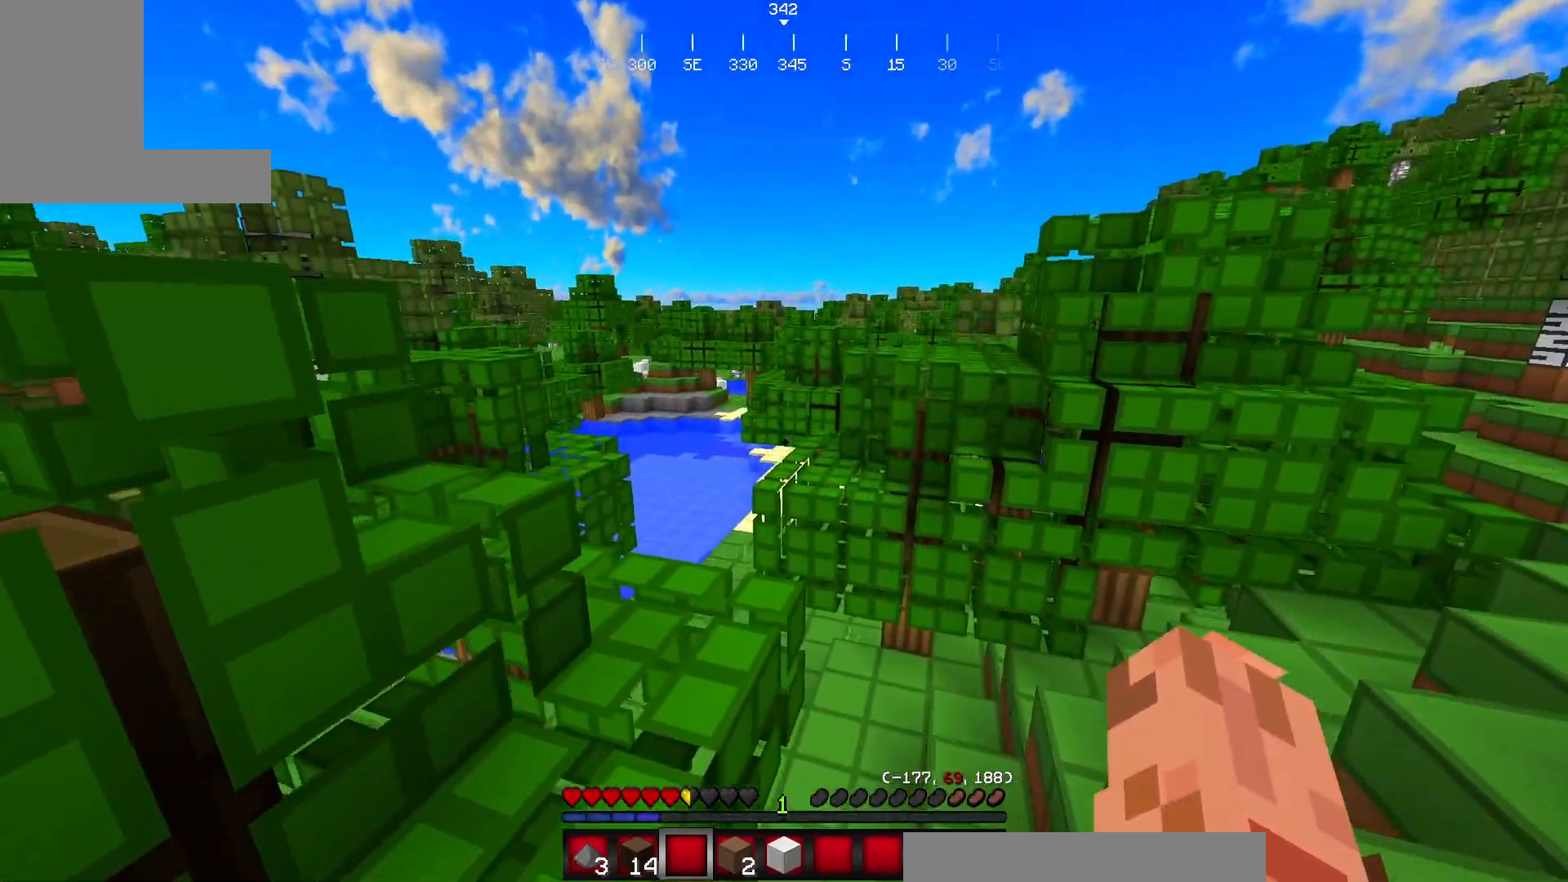
{"keys": [], "mouse": [], "events": [[167, "w", "up"], [367, "w", "down"], [501, "w", "up"]]}
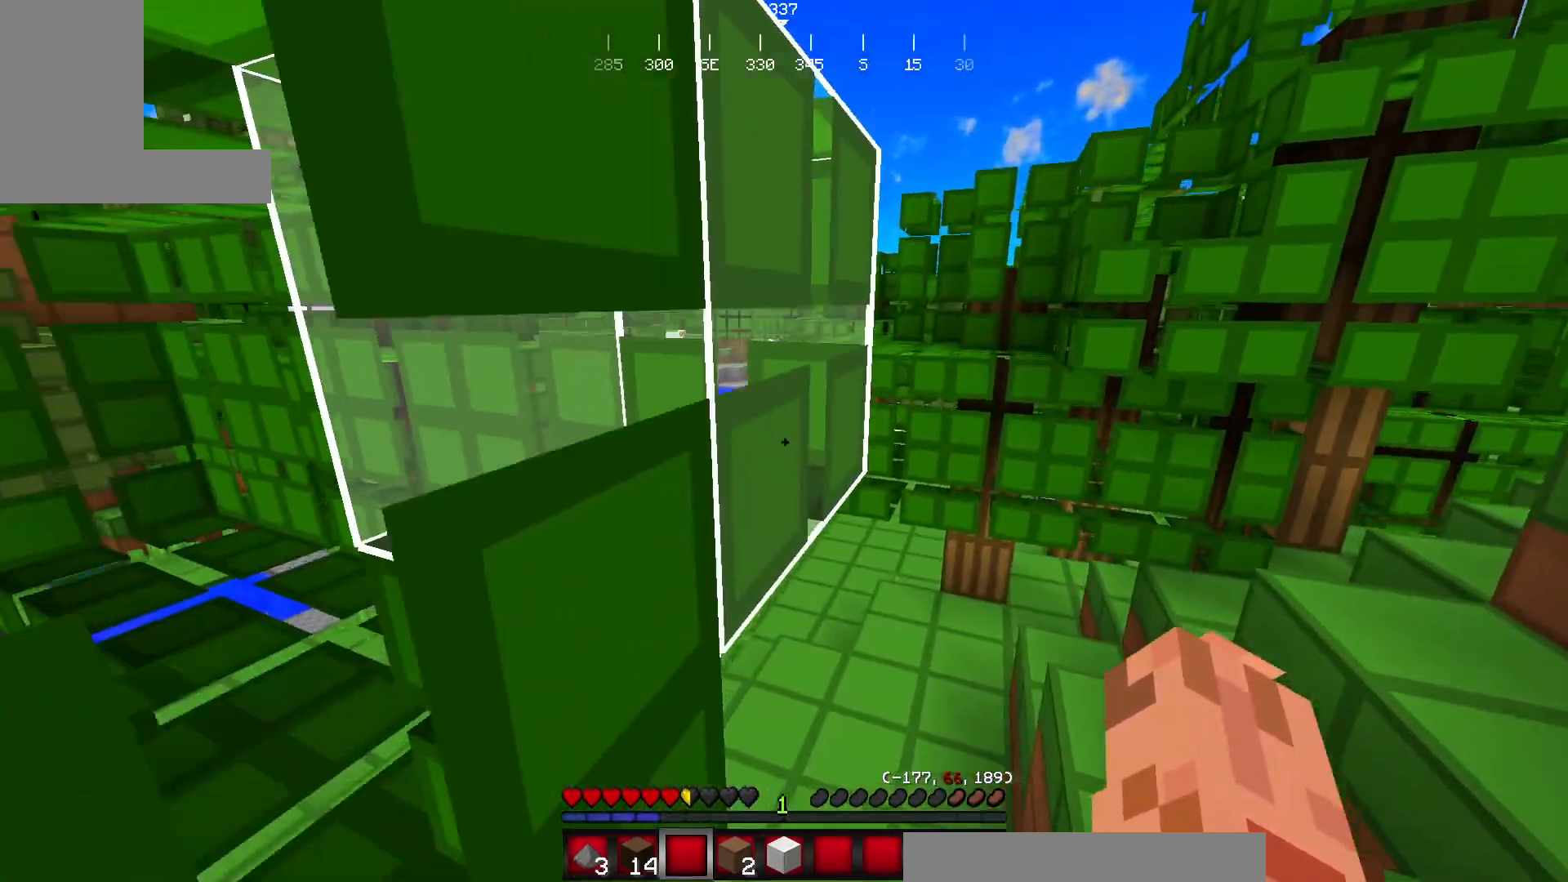
{"keys": [], "mouse": [], "events": [[83, "w", "down"], [483, "w", "up"]]}
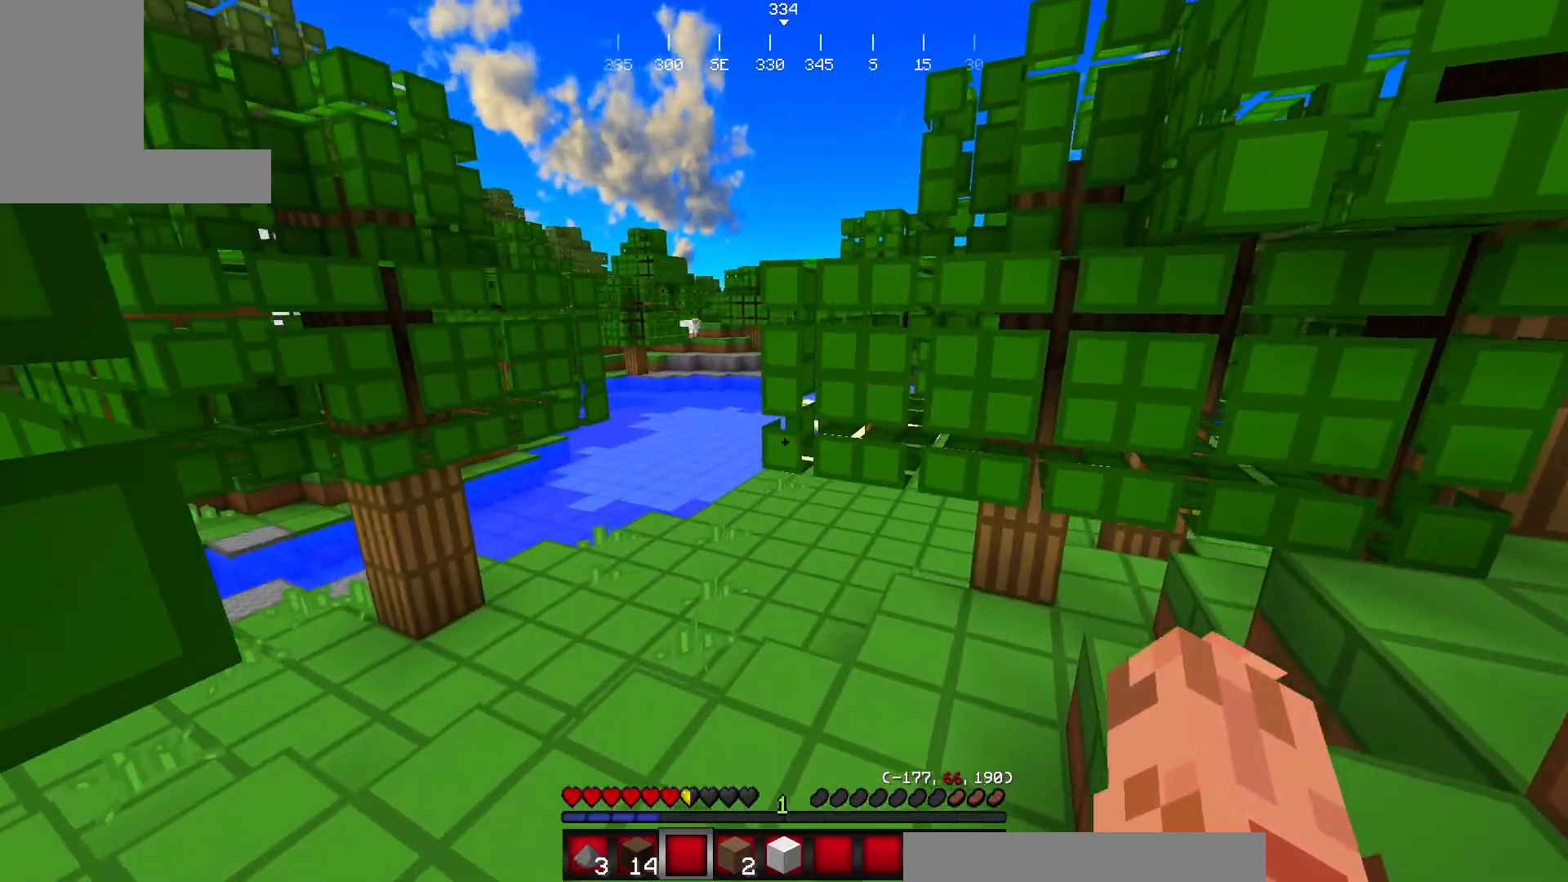
{"keys": ["w"], "mouse": [], "events": [[401, "w", "down"]]}
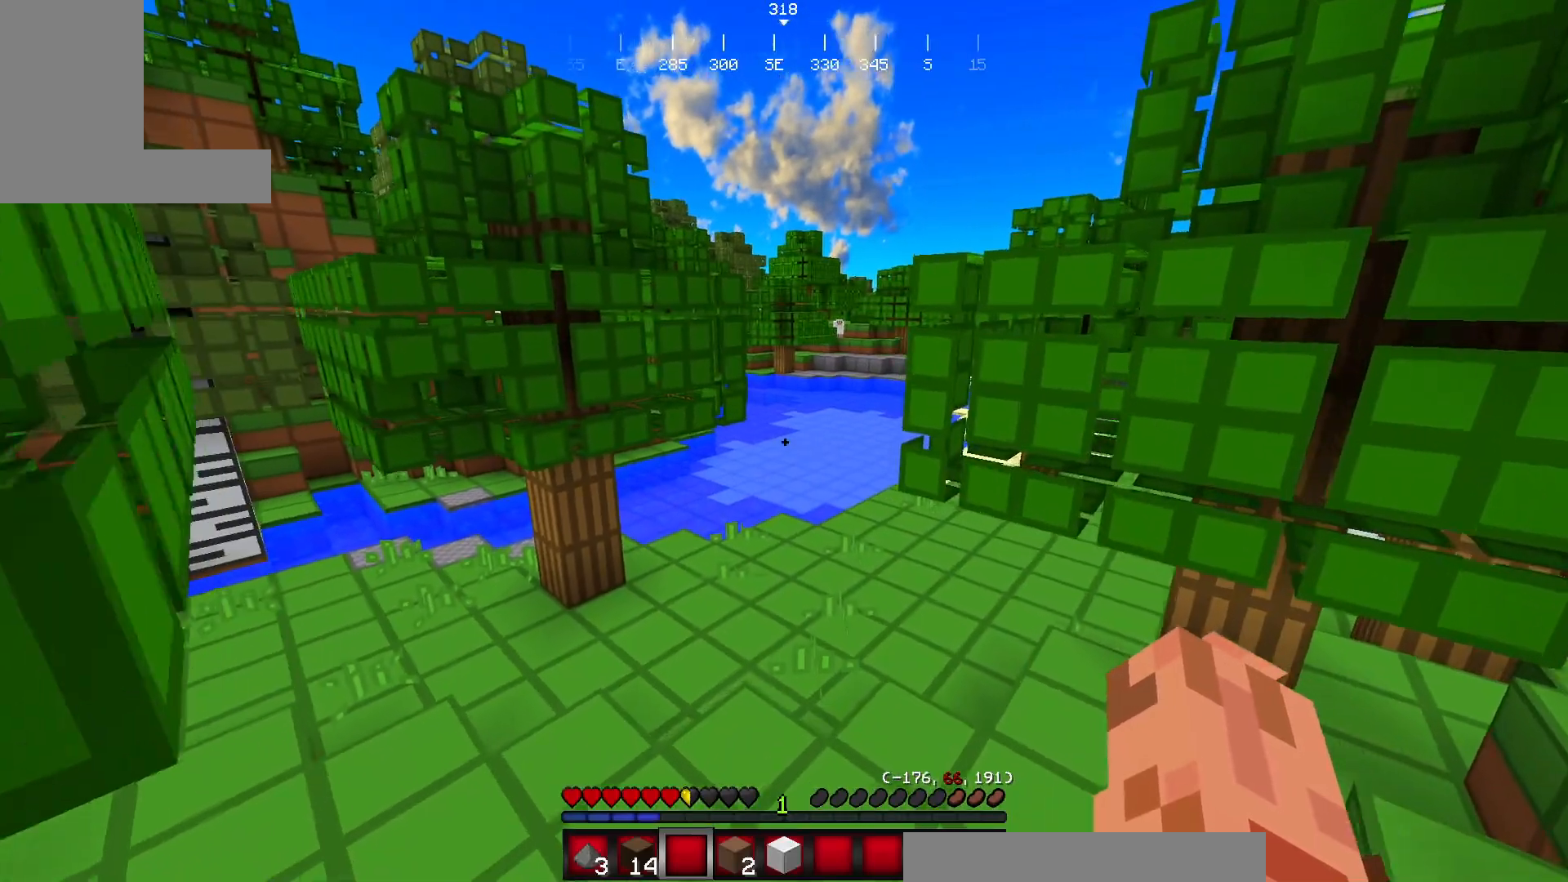
{"keys": [], "mouse": [], "events": [[16, "w", "up"], [116, "w", "down"], [333, "w", "up"]]}
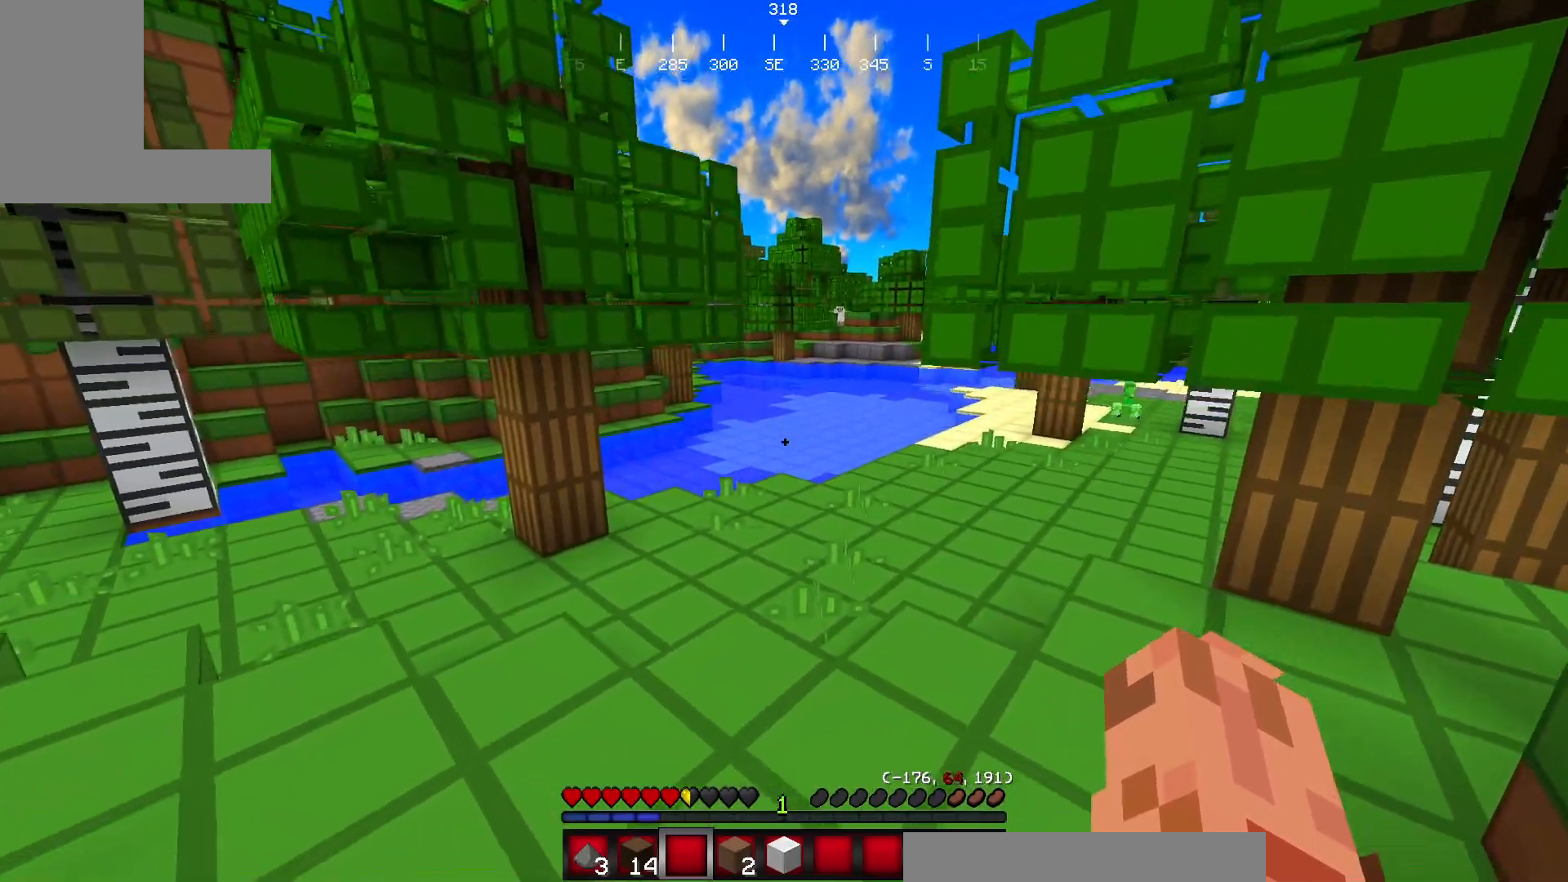
{"keys": ["w"], "mouse": [], "events": [[84, "w", "down"], [184, "w", "up"], [284, "w", "down"]]}
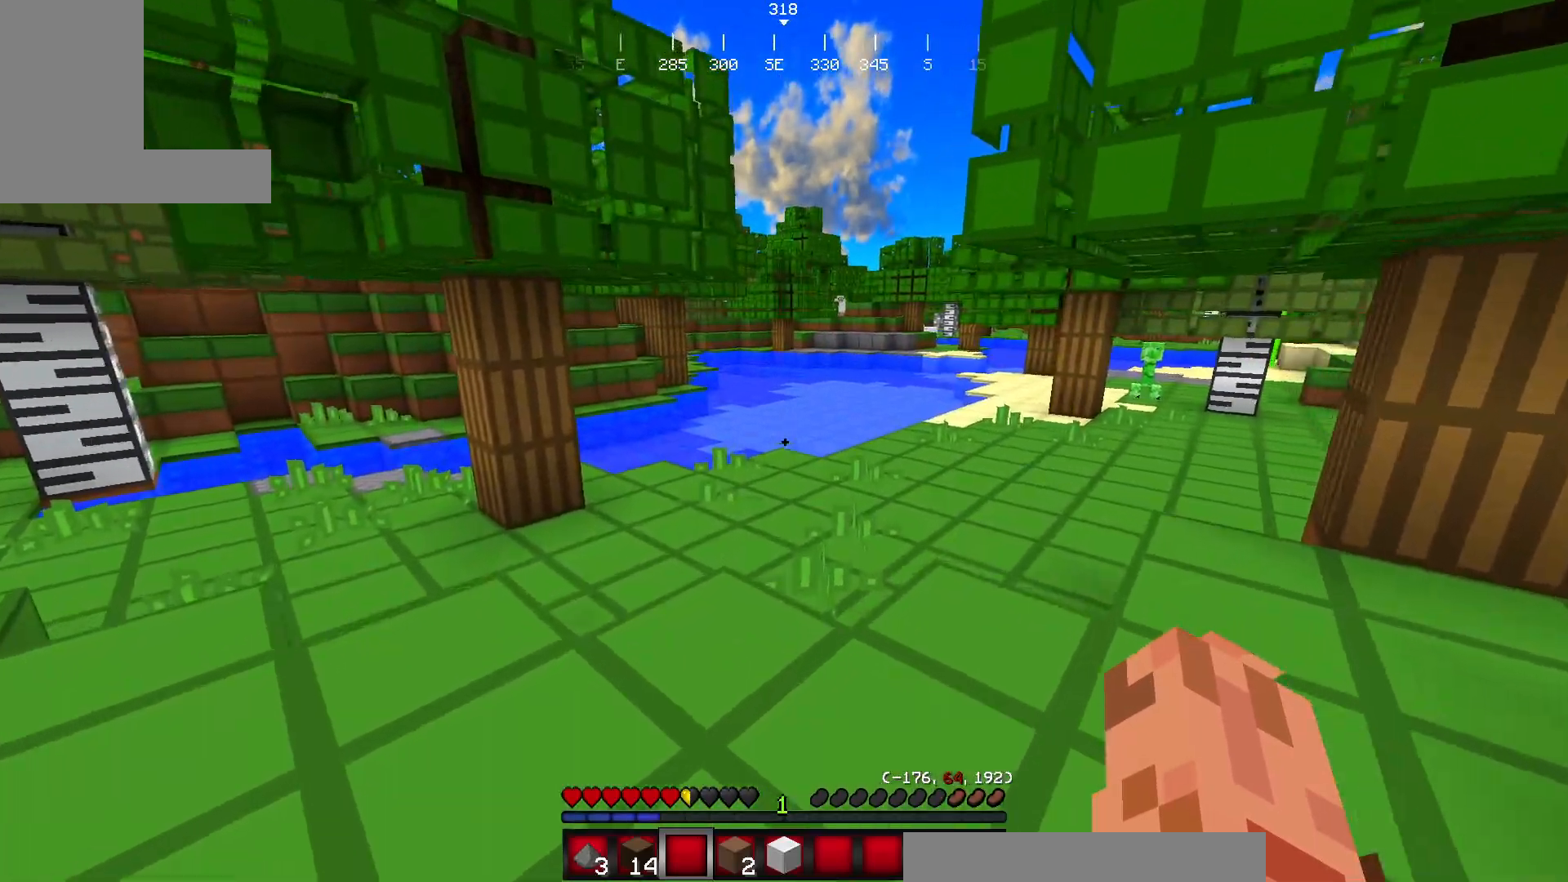
{"keys": ["w"], "mouse": [], "events": [[66, "w", "up"], [217, "w", "down"], [333, "w", "up"], [400, "w", "down"]]}
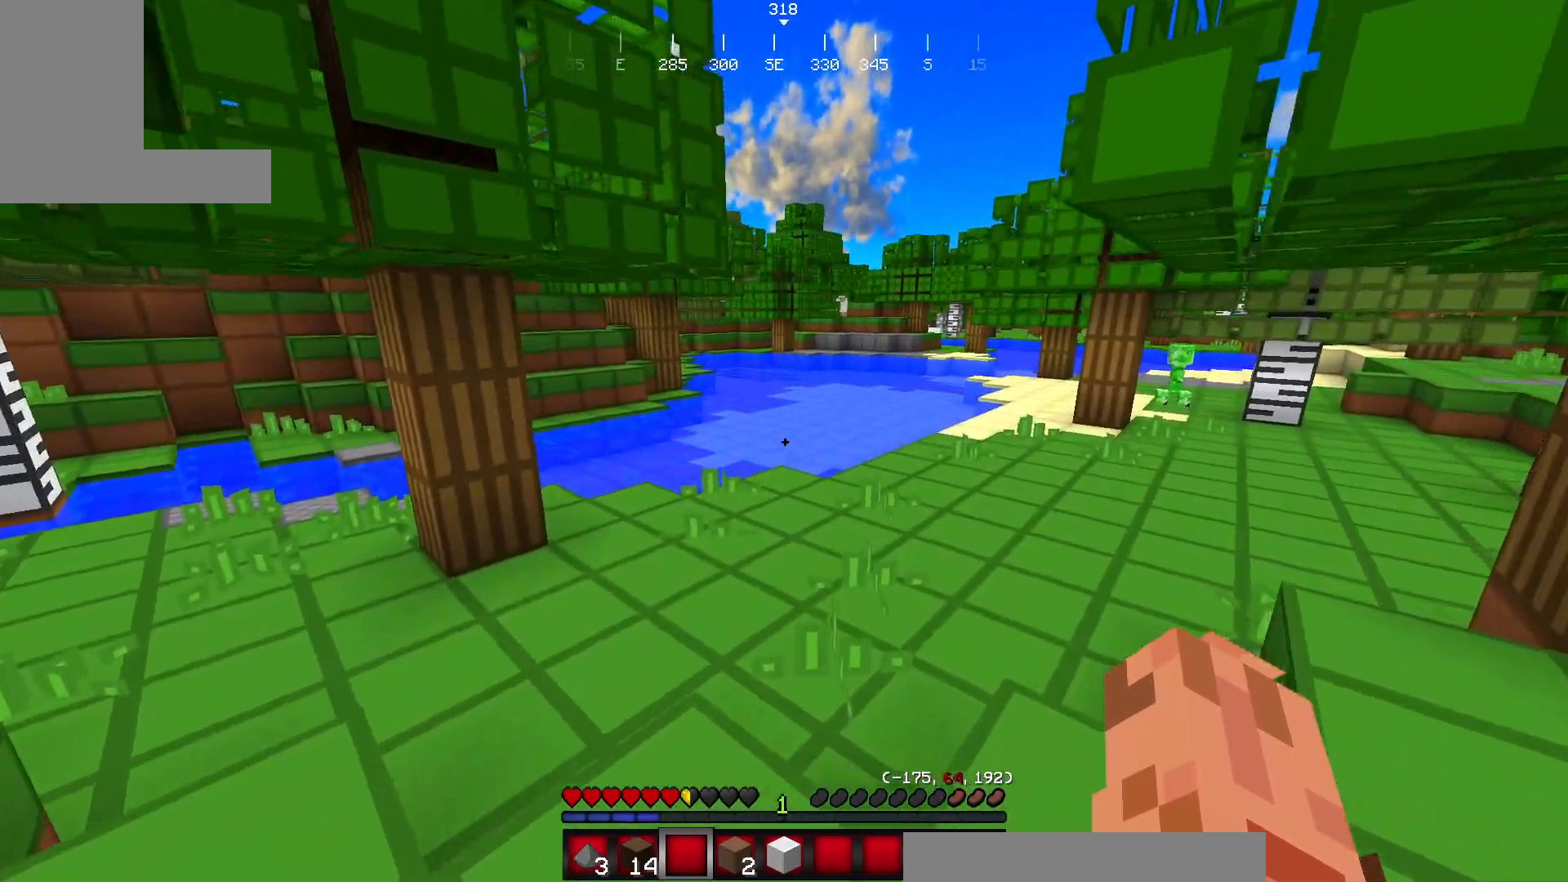
{"keys": ["w"], "mouse": [], "events": []}
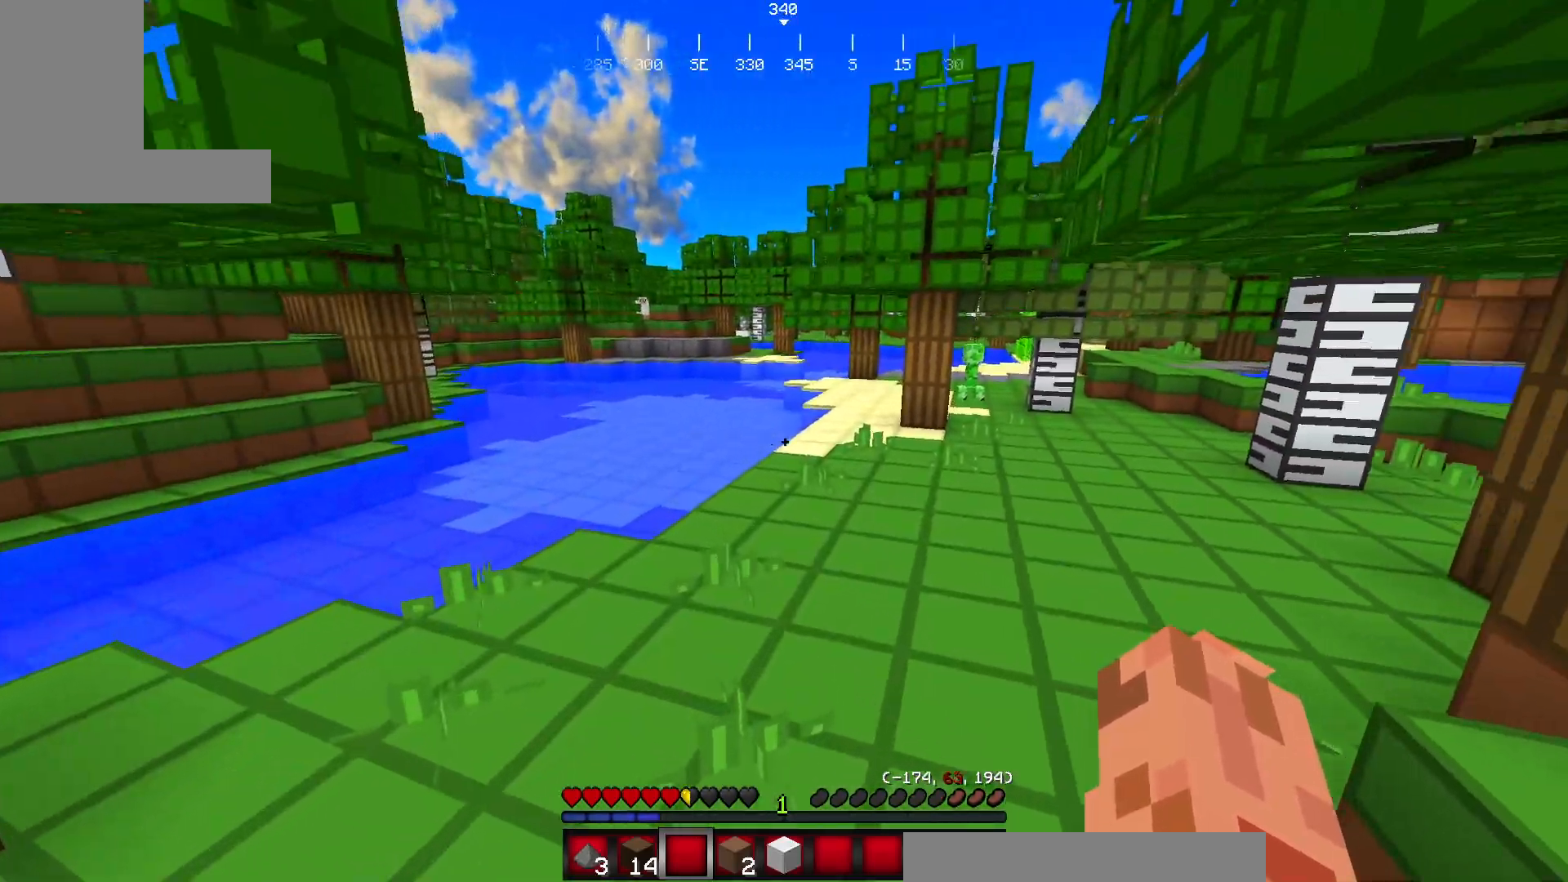
{"keys": ["w"], "mouse": [], "events": []}
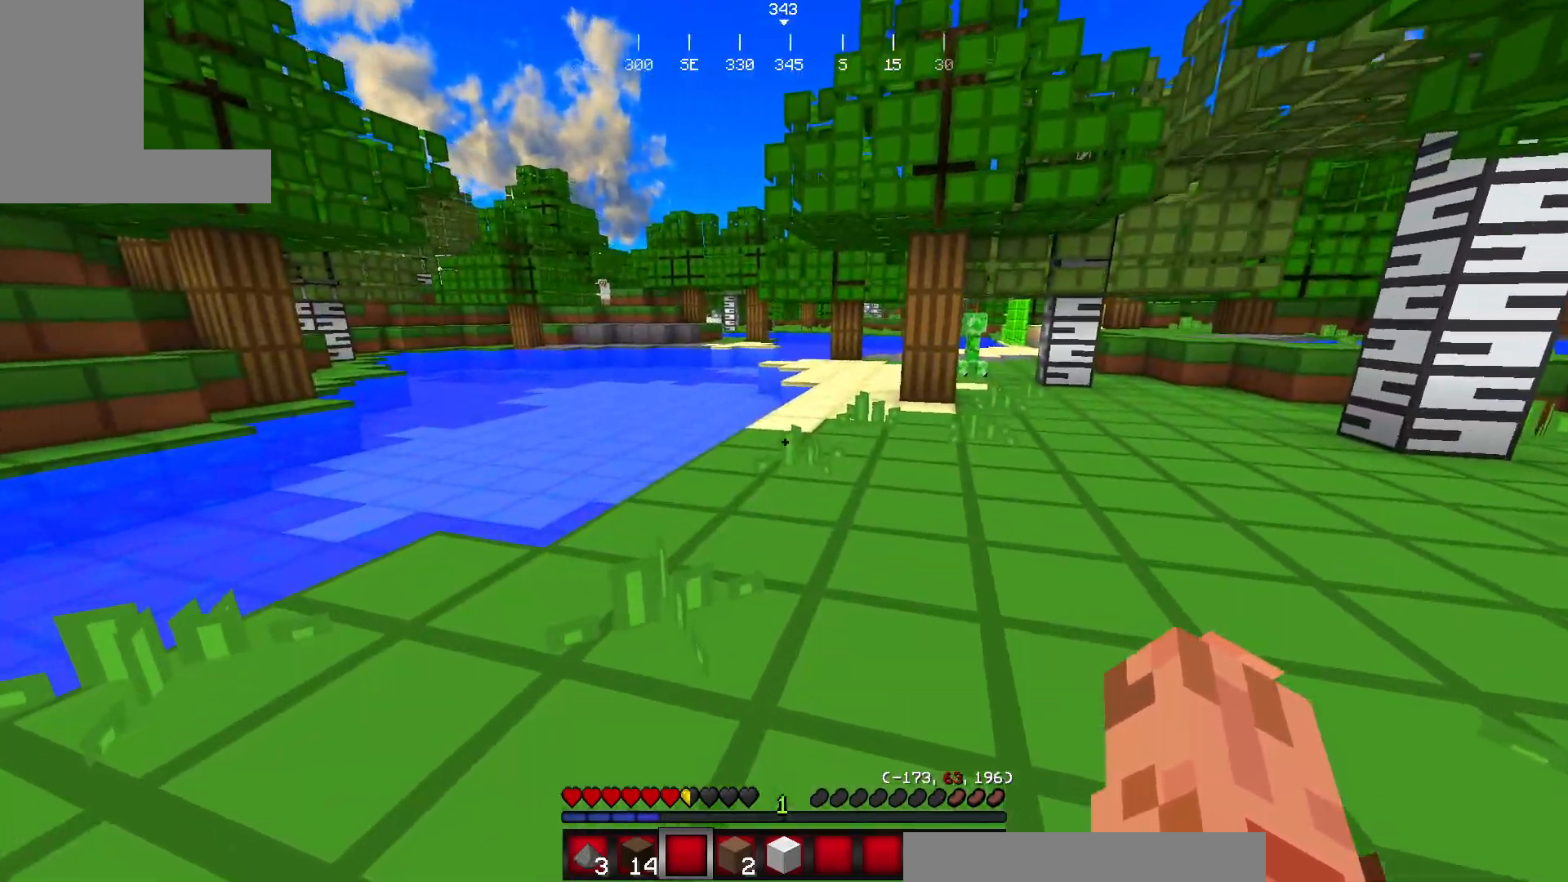
{"keys": ["w"], "mouse": [], "events": []}
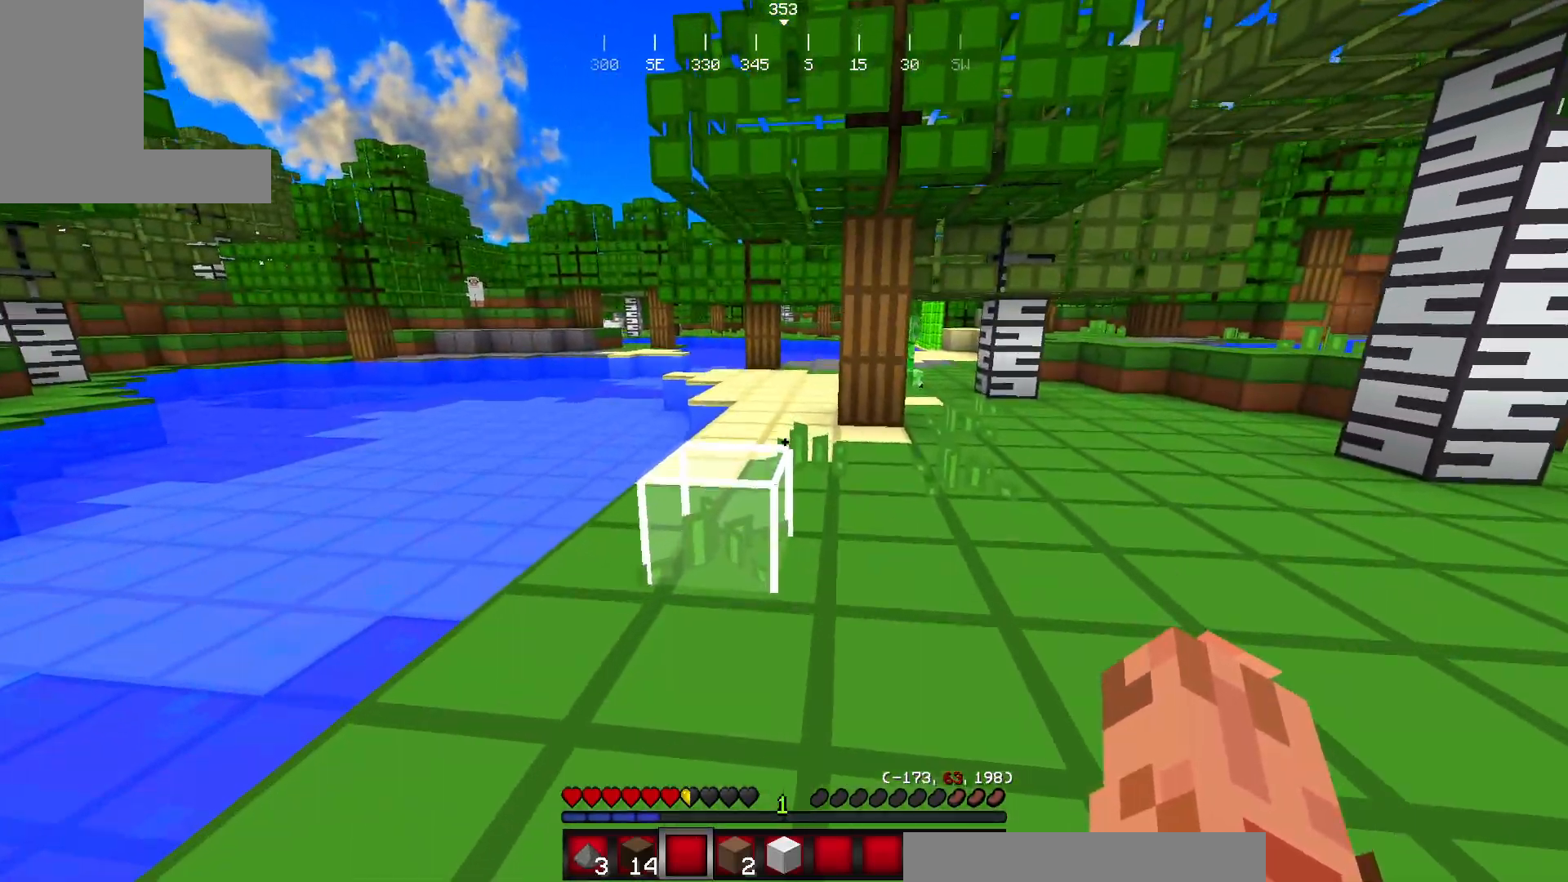
{"keys": ["a", "w"], "mouse": [], "events": [[383, "a", "down"]]}
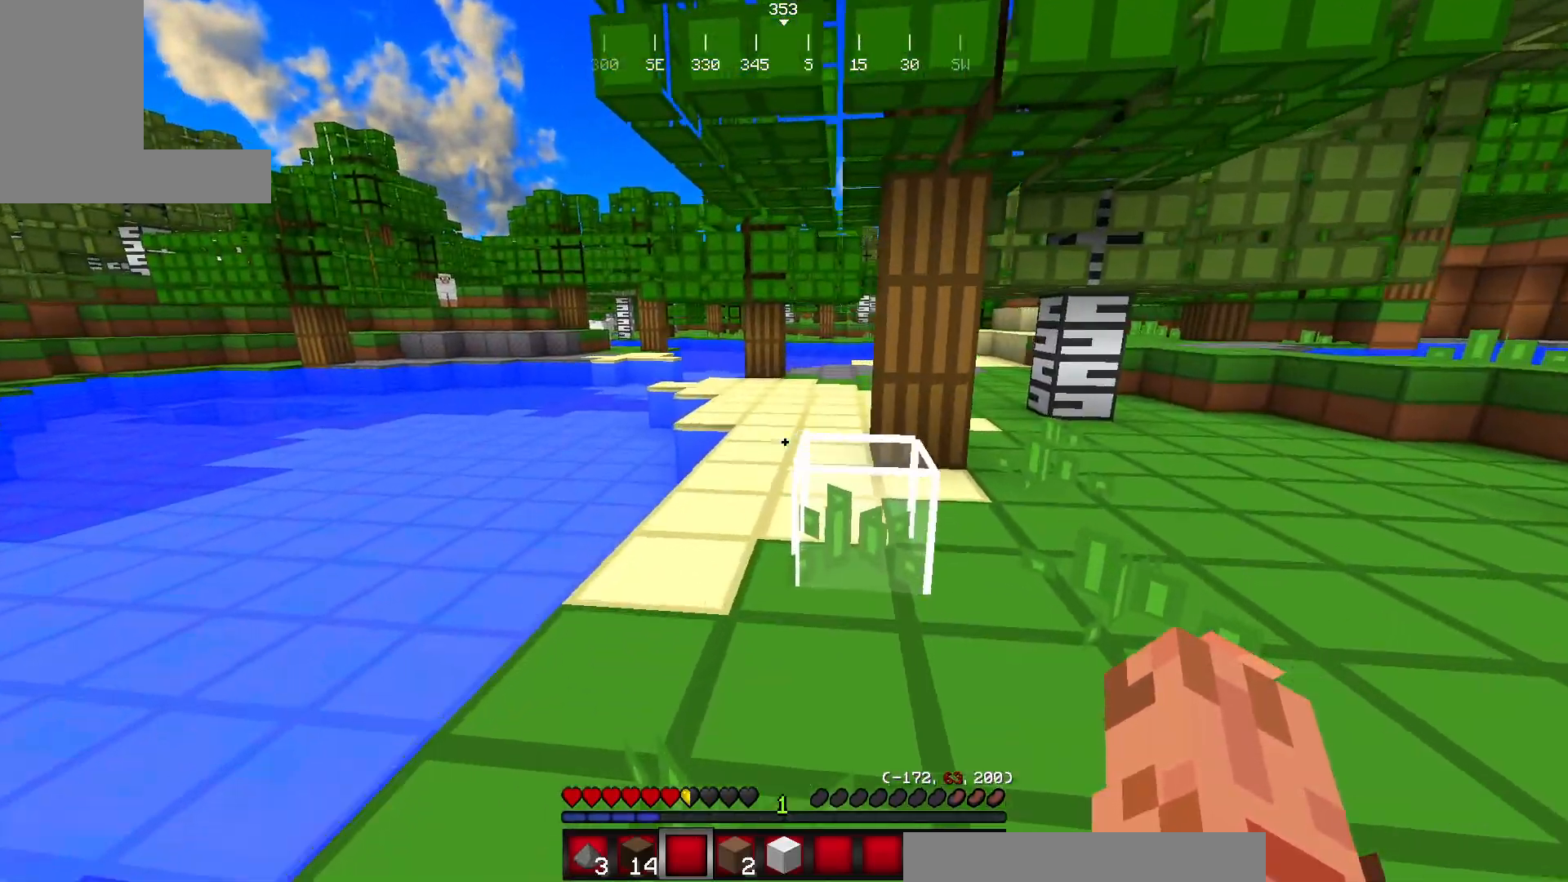
{"keys": ["a", "w"], "mouse": [], "events": []}
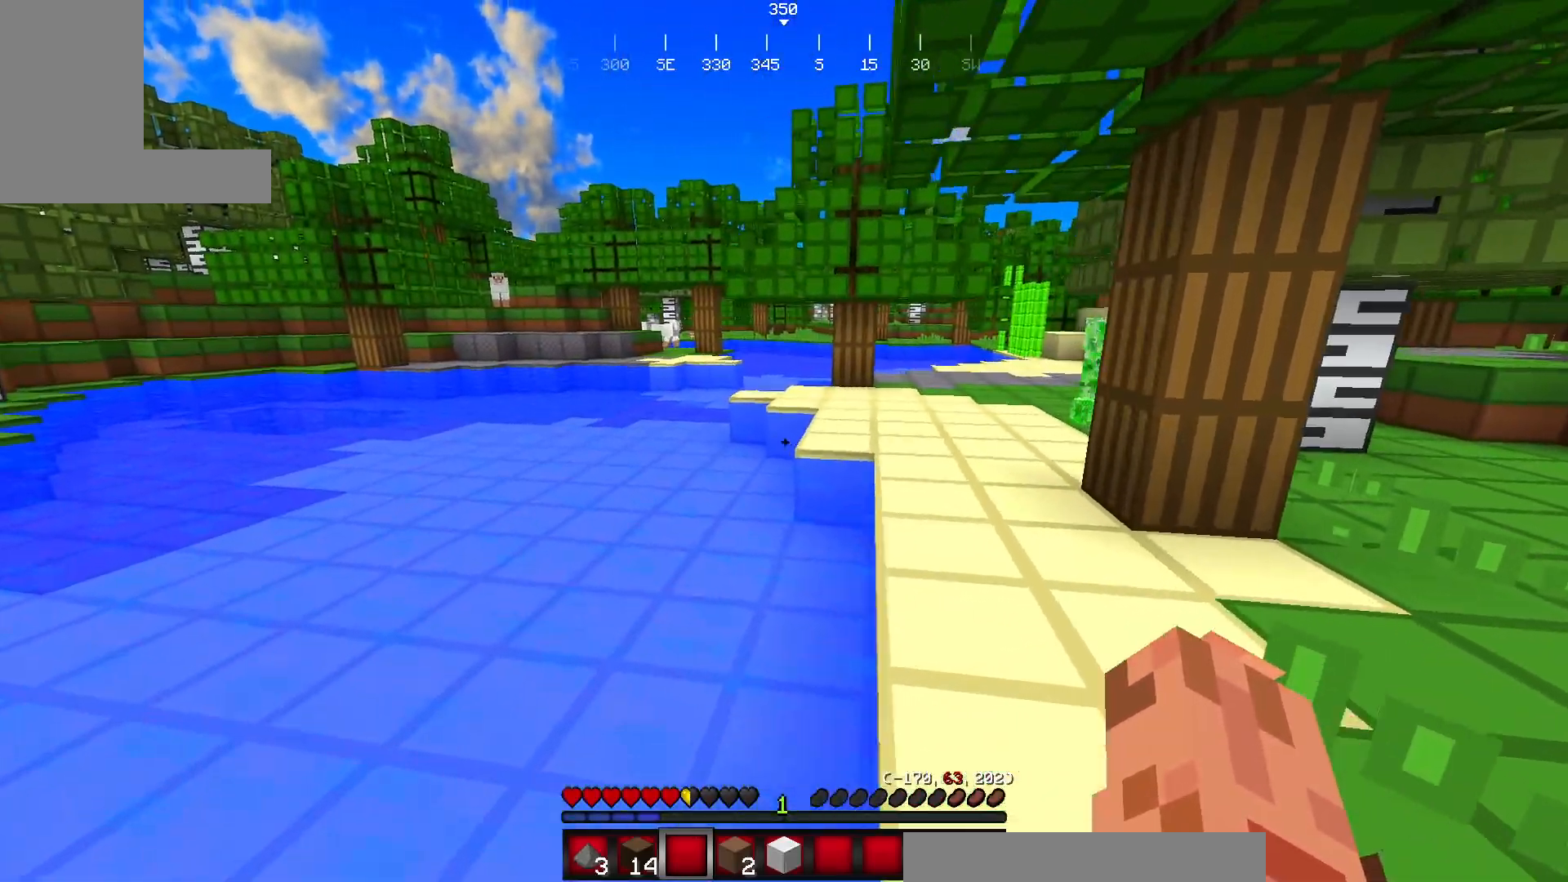
{"keys": ["a", "w"], "mouse": [], "events": []}
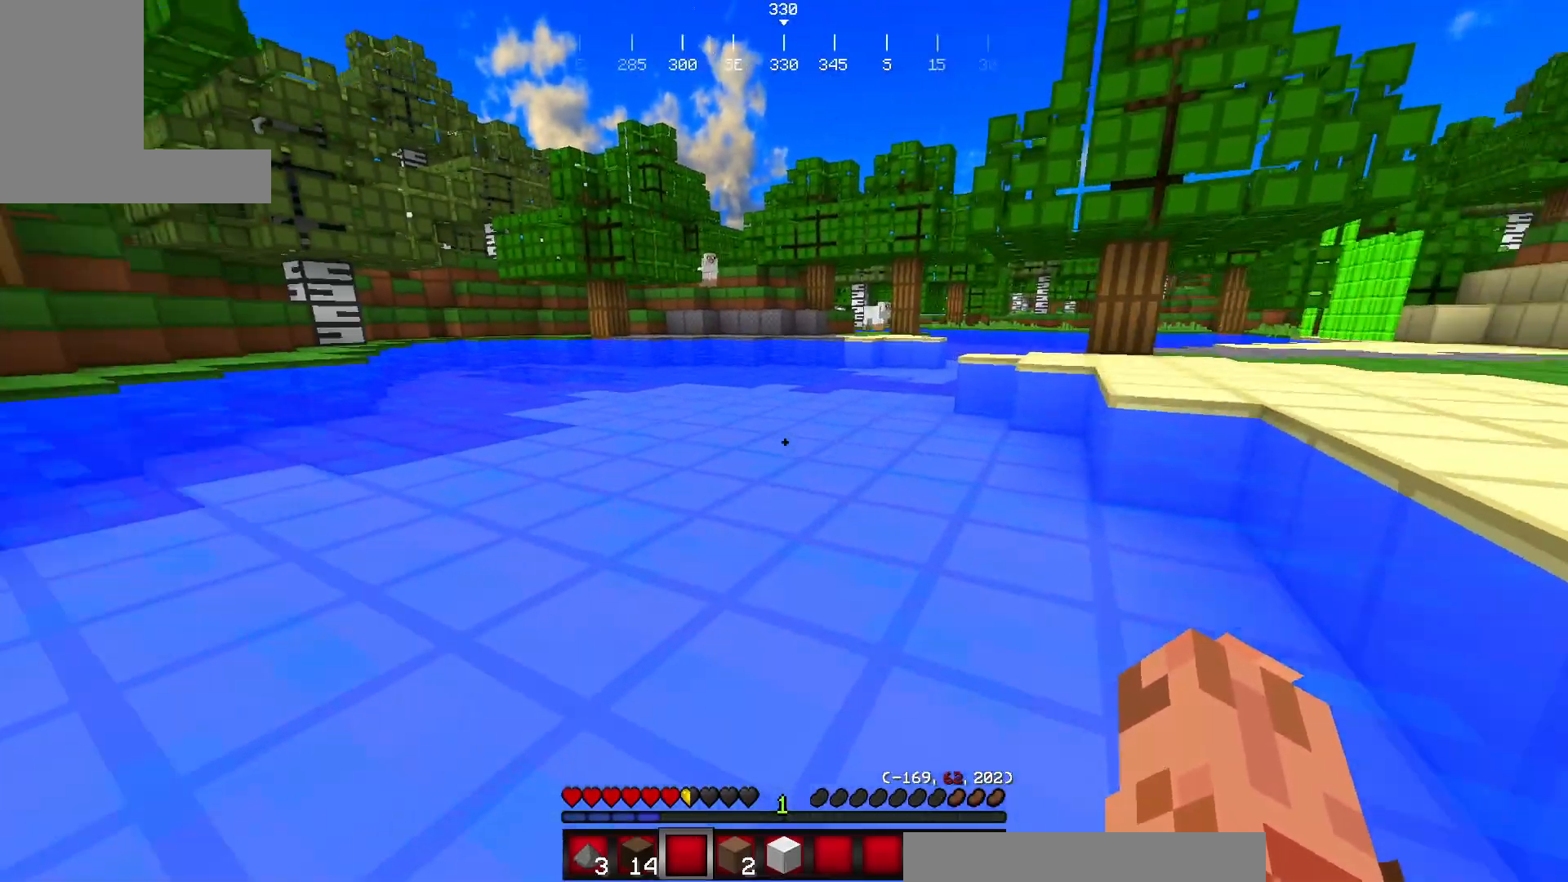
{"keys": ["a", "w"], "mouse": [], "events": []}
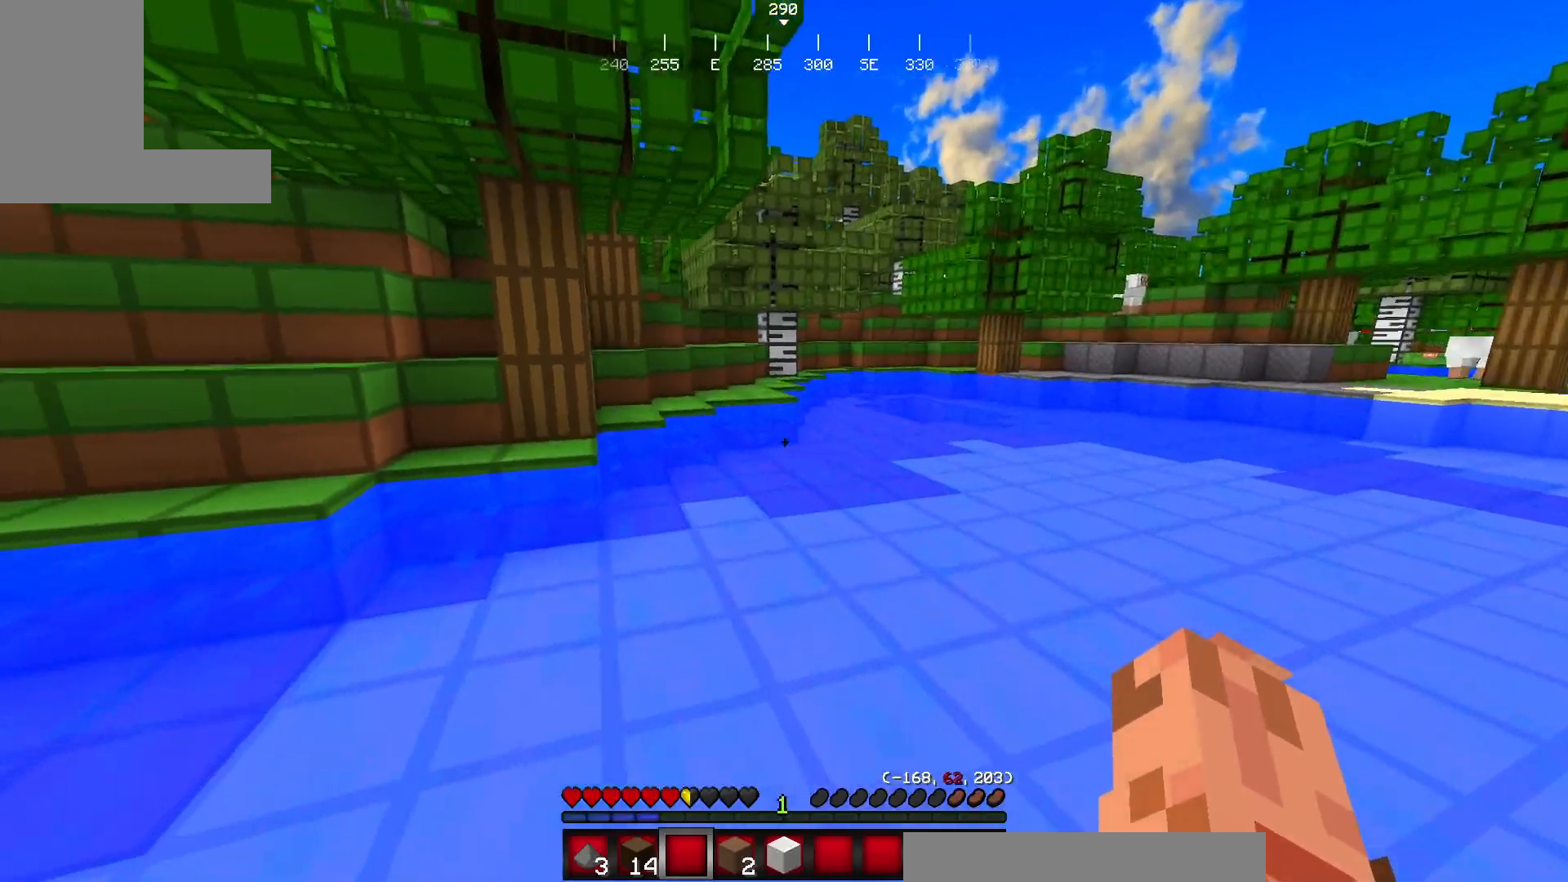
{"keys": ["a", "w"], "mouse": [], "events": []}